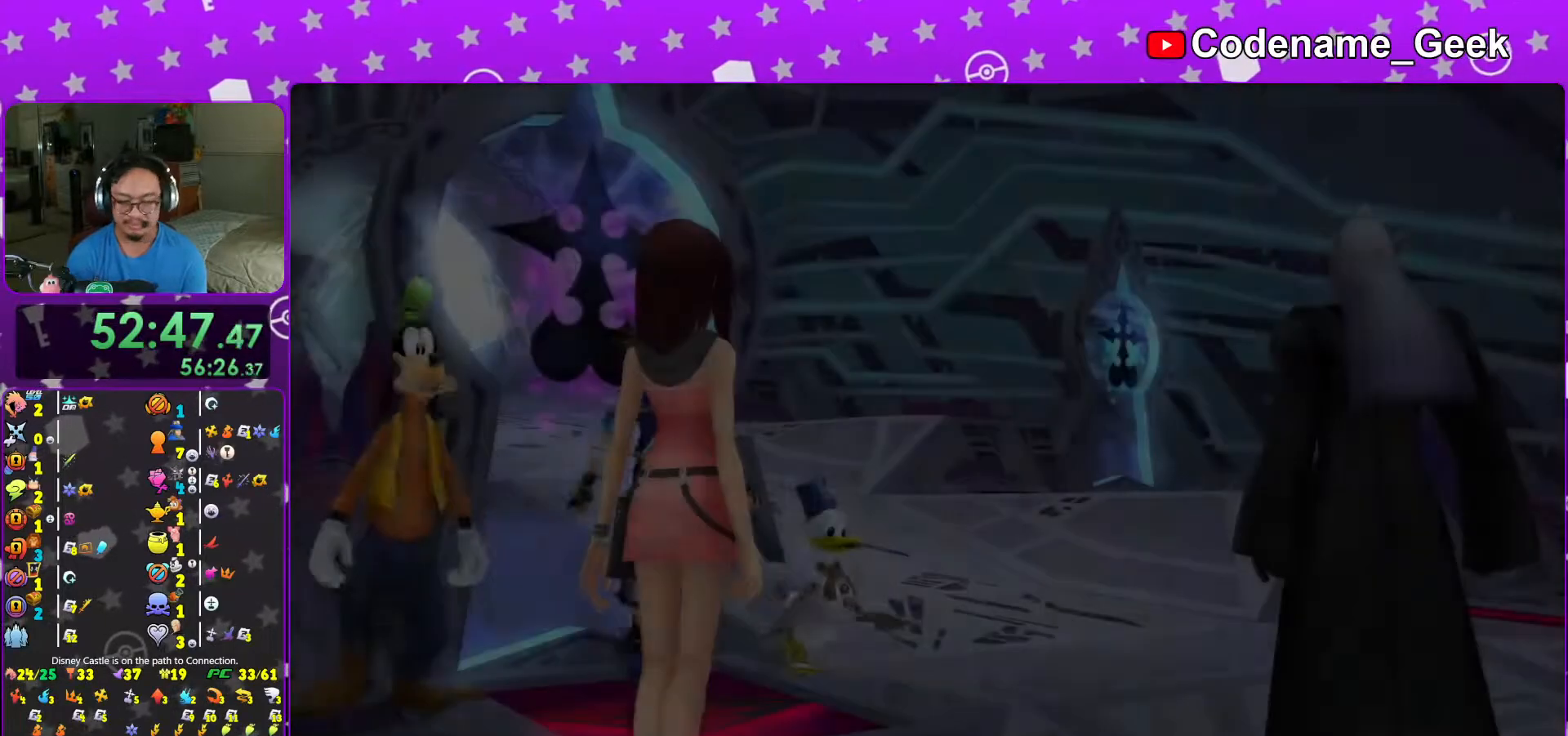
Gameplay with a controller (Nintendo layout); each line is a JSON object with the inputs held at the frame after it. "events" lists button and stick changes between this image and that frame as [ms after this image, input, new state], when the widget could be followed in between. Not read: L3 R3.
{"buttons": ["B"], "left_stick": "center", "right_stick": "center", "events": [[67, "B", "up"], [117, "B", "down"], [217, "B", "up"], [283, "B", "down"], [333, "B", "up"], [433, "B", "down"]]}
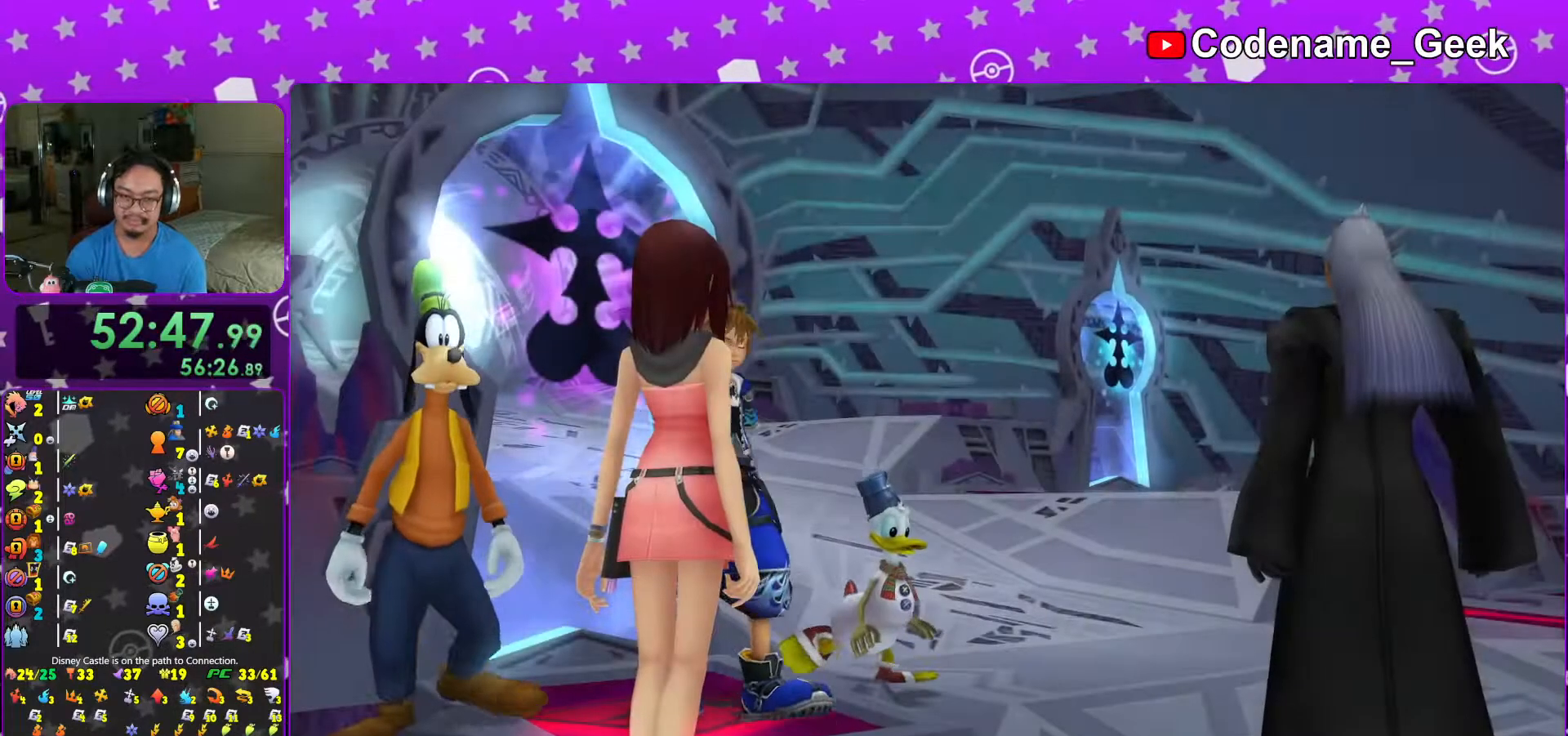
{"buttons": ["A", "L1"], "left_stick": "up", "right_stick": "center", "events": [[17, "B", "up"], [67, "START", "down"], [167, "START", "up"], [217, "DPAD_DOWN", "down"], [267, "A", "down"], [317, "DPAD_DOWN", "up"], [383, "A", "up"], [417, "left_stick", "up"], [433, "L1", "down"], [483, "A", "down"]]}
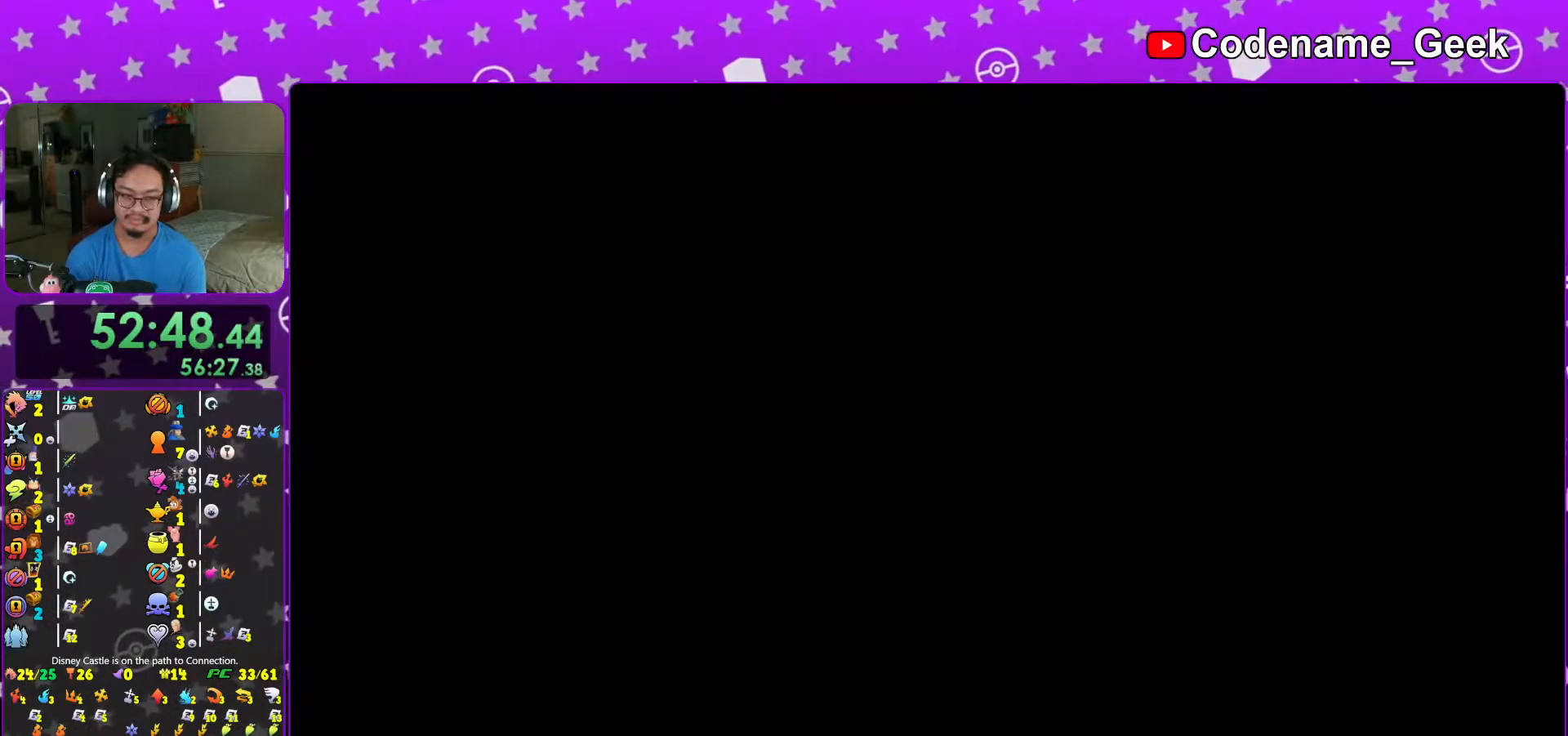
{"buttons": ["B"], "left_stick": "up", "right_stick": "center", "events": [[17, "A", "up"], [17, "L1", "up"], [133, "L1", "down"], [217, "L1", "up"], [367, "B", "down"], [417, "B", "up"], [483, "B", "down"]]}
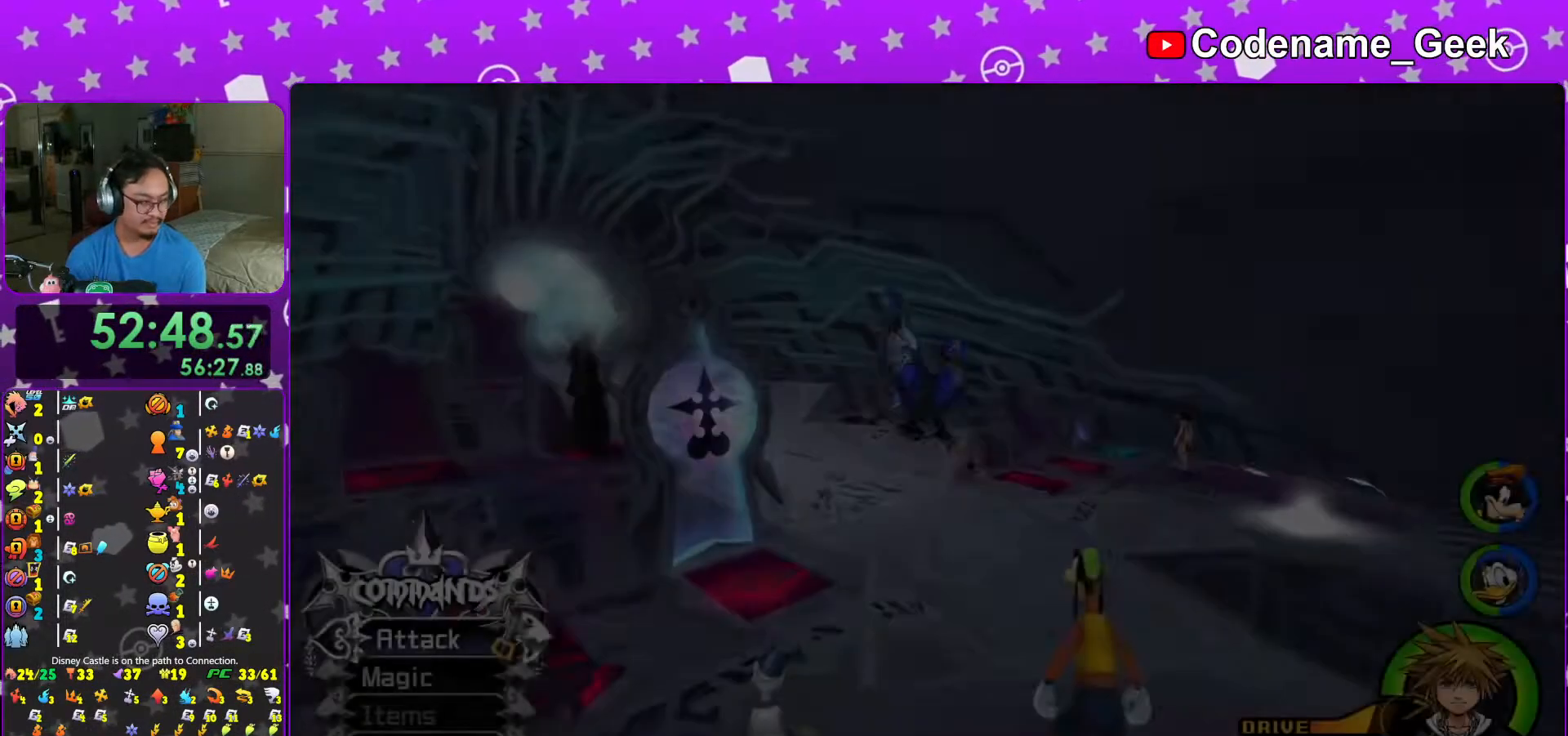
{"buttons": ["Y"], "left_stick": "up", "right_stick": "down-left", "events": [[83, "B", "up"], [133, "B", "down"], [217, "B", "up"], [267, "Y", "down"], [433, "right_stick", "down-left"]]}
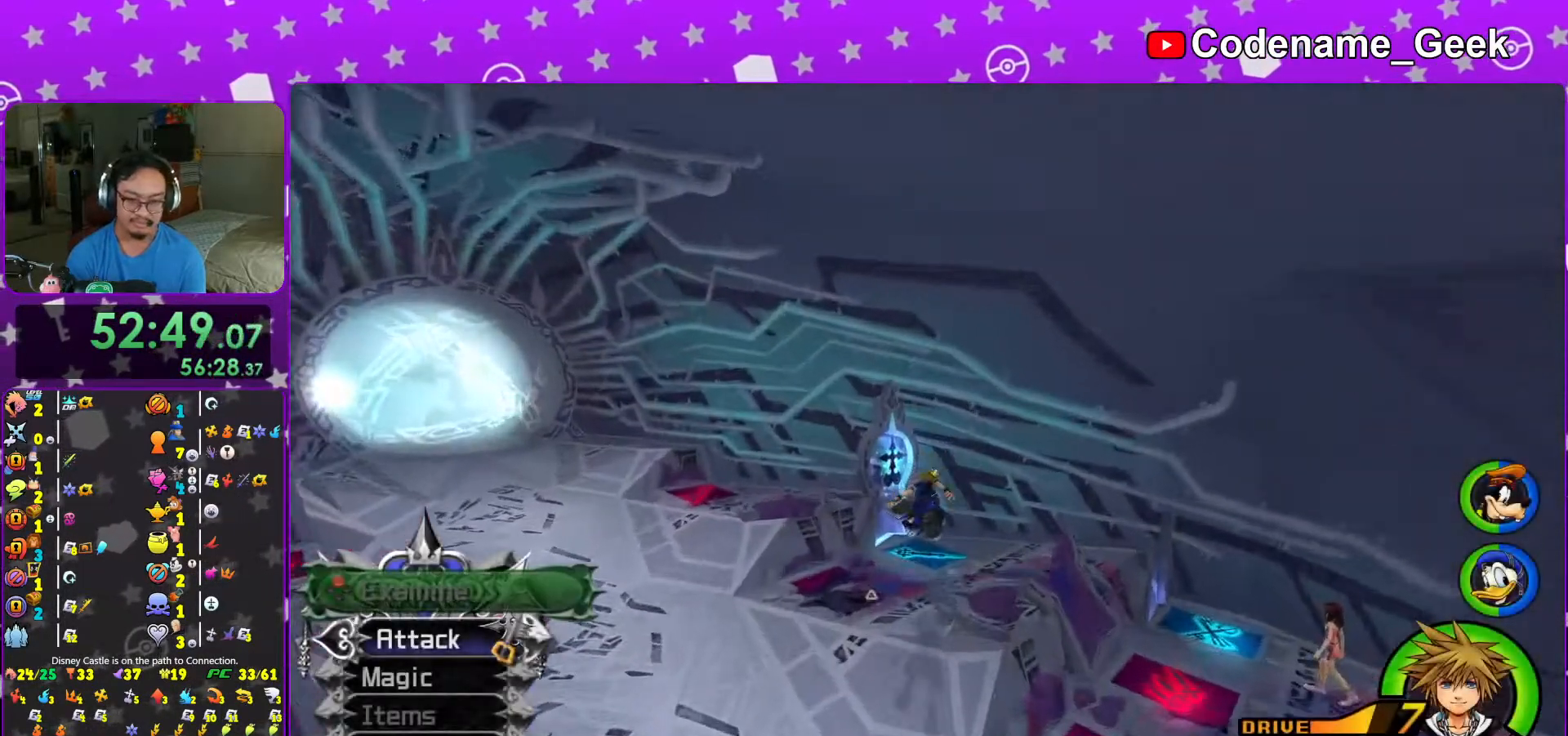
{"buttons": ["B", "L1"], "left_stick": "up", "right_stick": "center", "events": [[67, "L1", "down"], [183, "Y", "up"], [217, "right_stick", "center"], [433, "B", "down"]]}
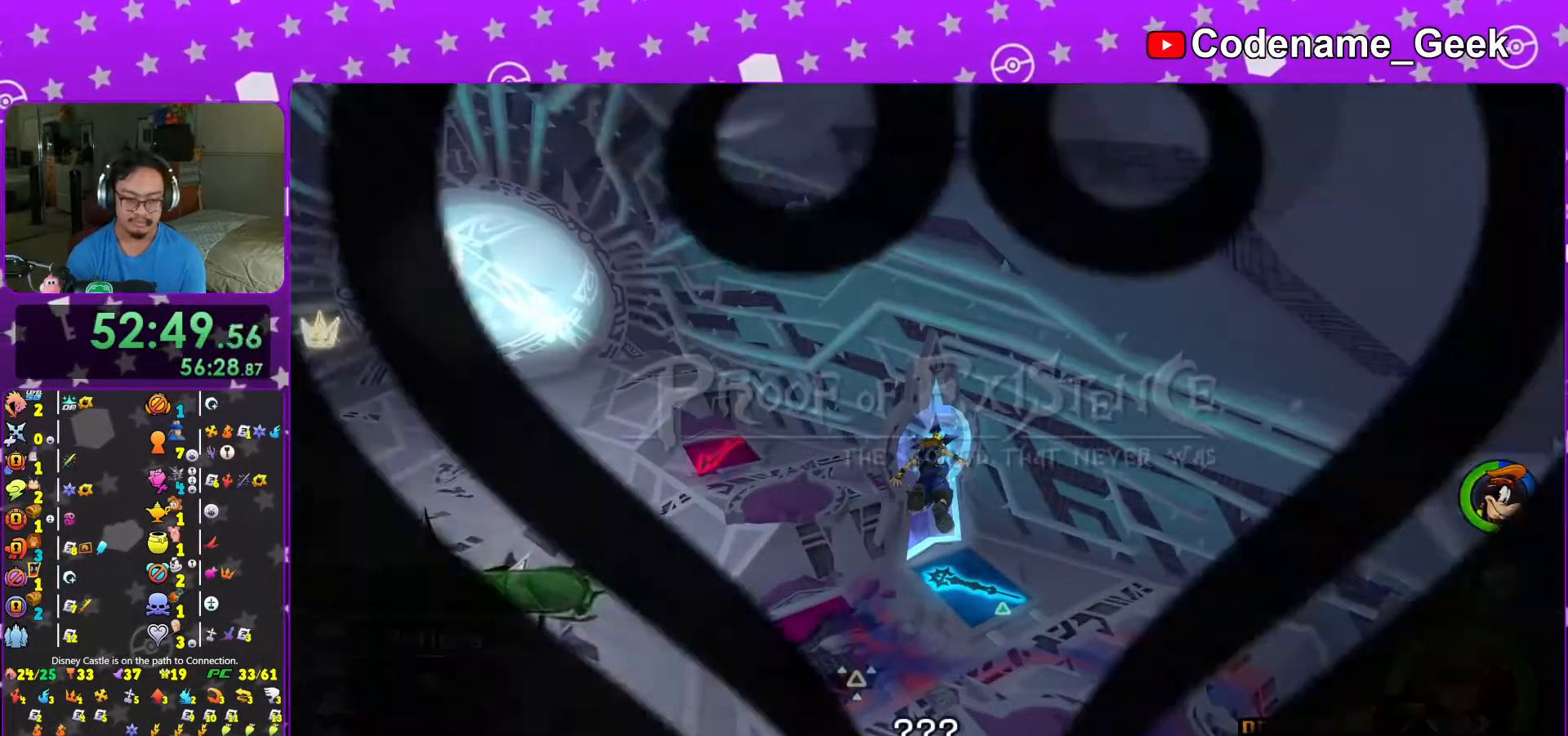
{"buttons": ["B"], "left_stick": "up", "right_stick": "center", "events": [[17, "B", "up"], [117, "B", "down"], [117, "L1", "up"], [117, "left_stick", "up-left"], [183, "B", "up"], [267, "B", "down"], [267, "left_stick", "up"], [417, "B", "up"], [467, "B", "down"]]}
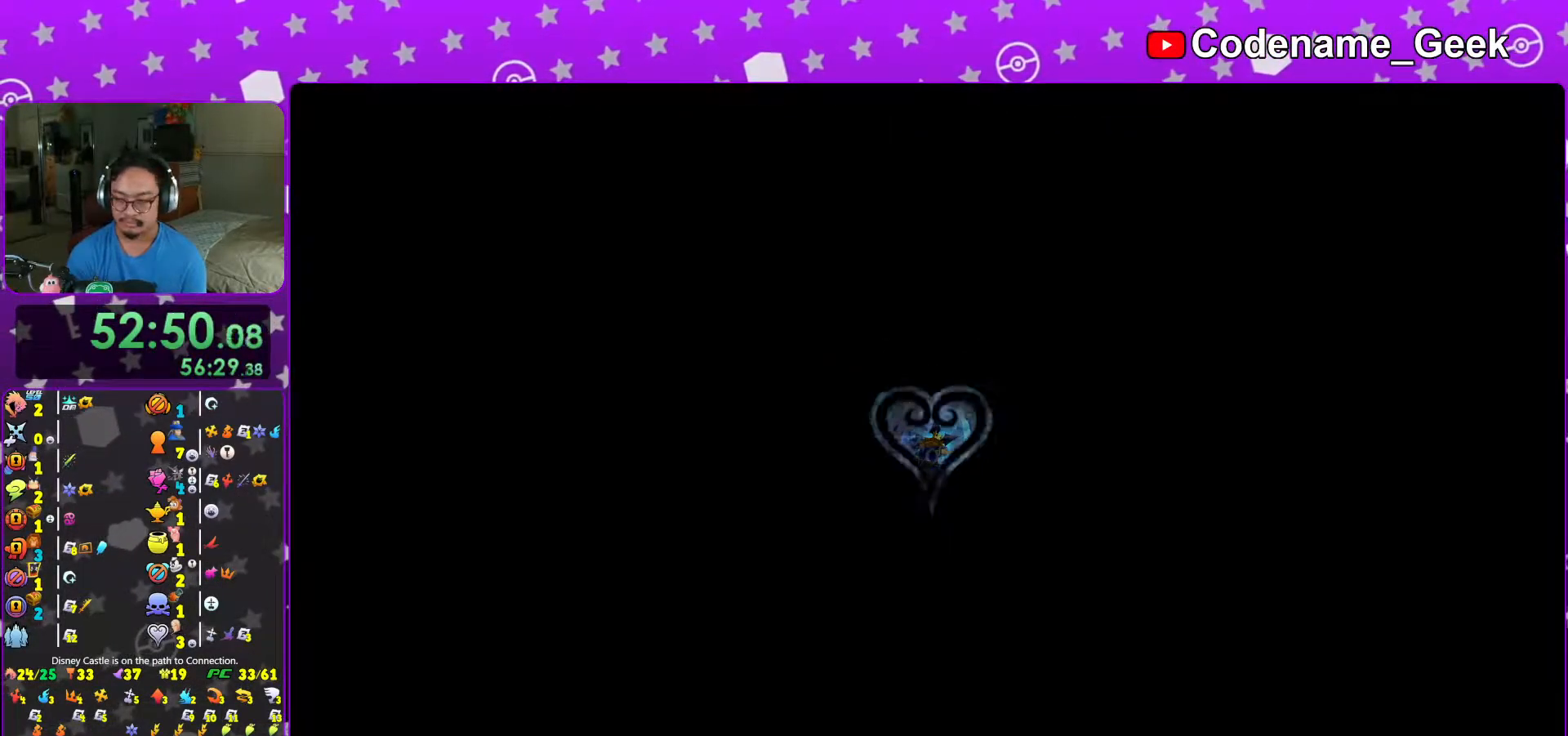
{"buttons": ["B"], "left_stick": "up-left", "right_stick": "center", "events": [[67, "B", "up"], [67, "left_stick", "up-left"], [167, "B", "down"], [167, "left_stick", "up-right"], [267, "B", "up"], [267, "left_stick", "up-left"], [317, "B", "down"], [367, "left_stick", "up-right"], [417, "B", "up"], [433, "left_stick", "up-left"], [483, "B", "down"]]}
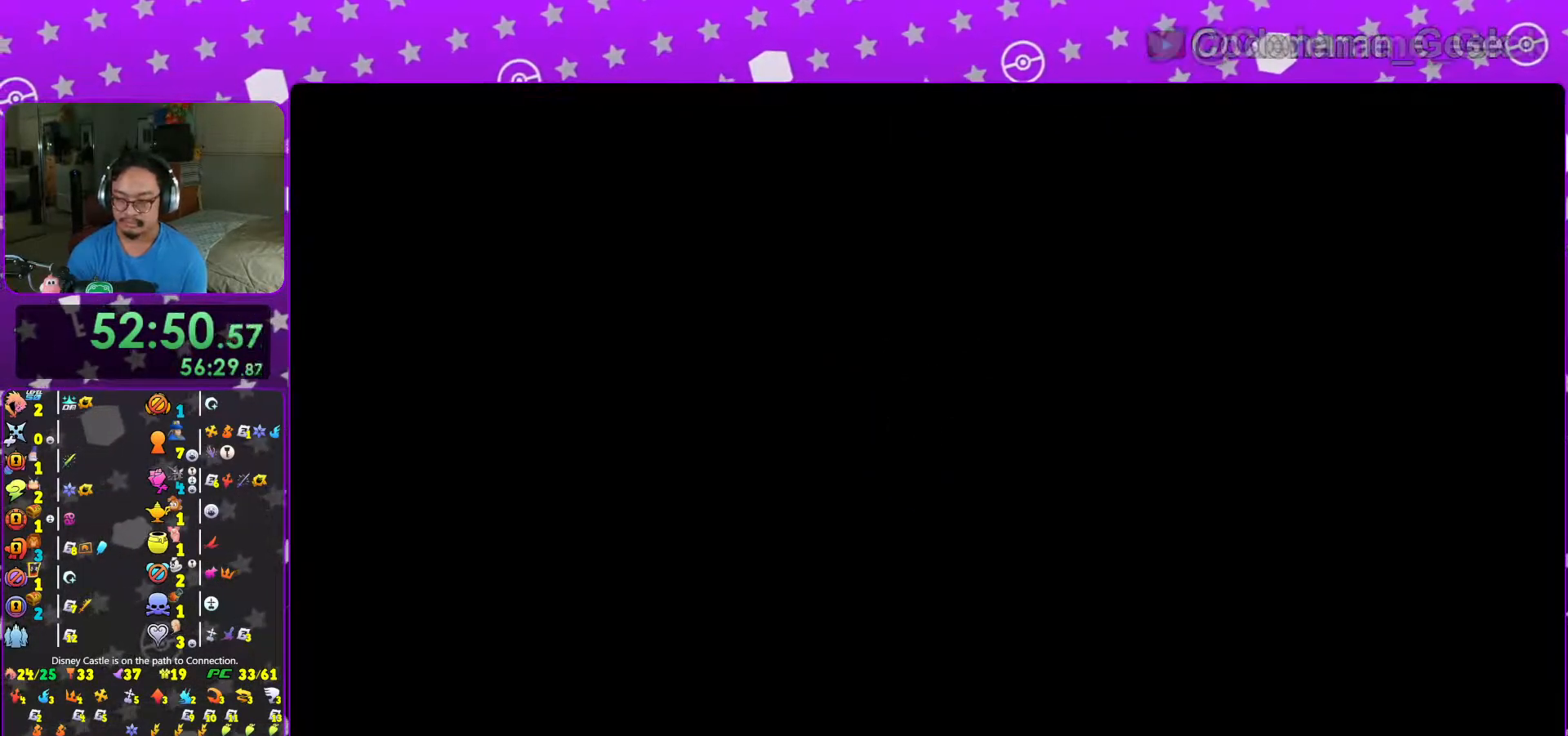
{"buttons": [], "left_stick": "up-left", "right_stick": "center", "events": [[67, "left_stick", "up-right"], [117, "B", "up"], [133, "left_stick", "up-left"], [183, "B", "down"], [267, "B", "up"], [333, "B", "down"], [417, "left_stick", "up-right"], [433, "B", "up"], [483, "left_stick", "up-left"]]}
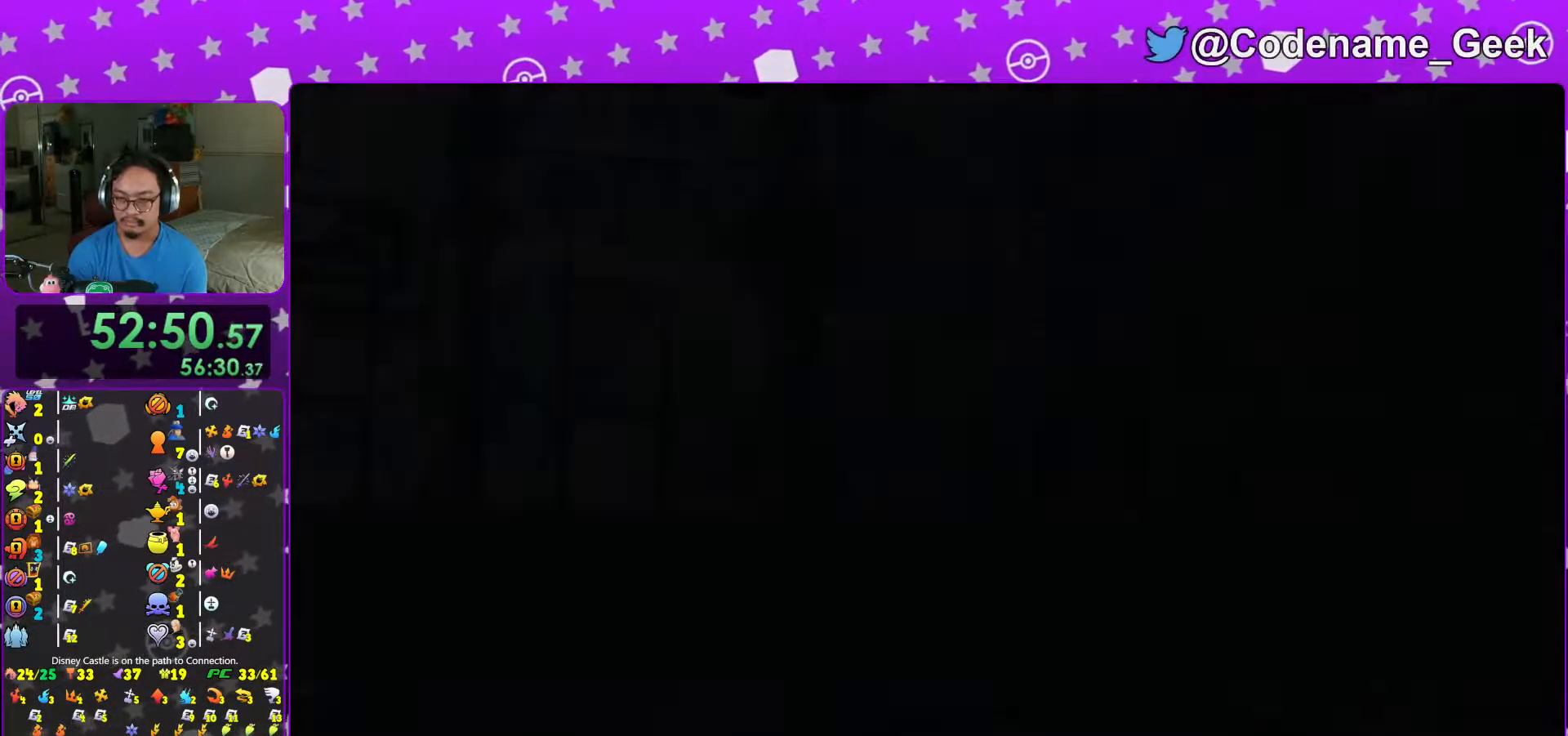
{"buttons": [], "left_stick": "center", "right_stick": "center", "events": [[17, "B", "down"], [83, "left_stick", "up-right"], [117, "B", "up"], [183, "B", "down"], [183, "left_stick", "up-left"], [267, "left_stick", "center"], [283, "B", "up"], [367, "B", "down"], [433, "B", "up"]]}
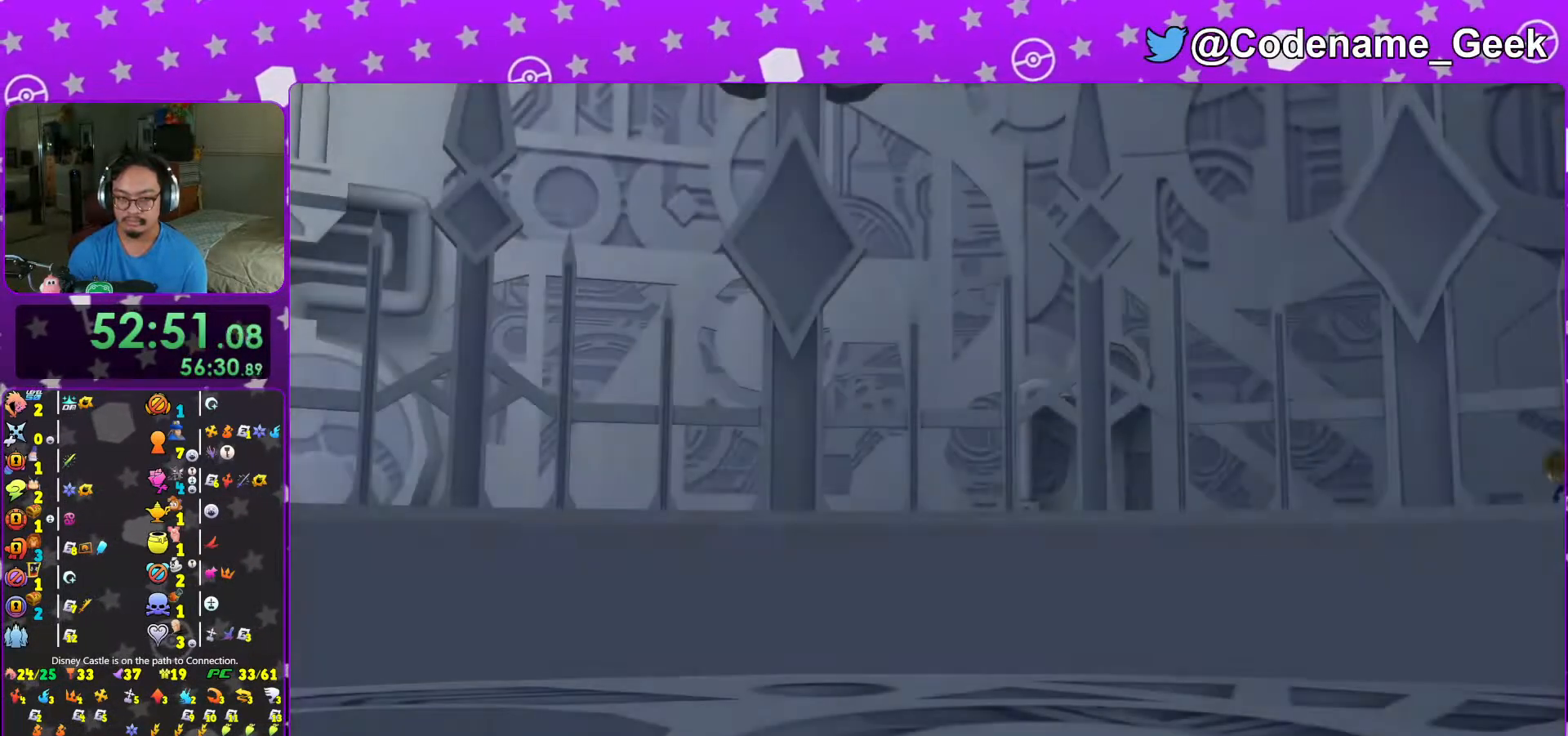
{"buttons": ["DPAD_DOWN"], "left_stick": "center", "right_stick": "center", "events": [[17, "B", "down"], [117, "B", "up"], [267, "START", "down"], [367, "START", "up"], [467, "DPAD_DOWN", "down"]]}
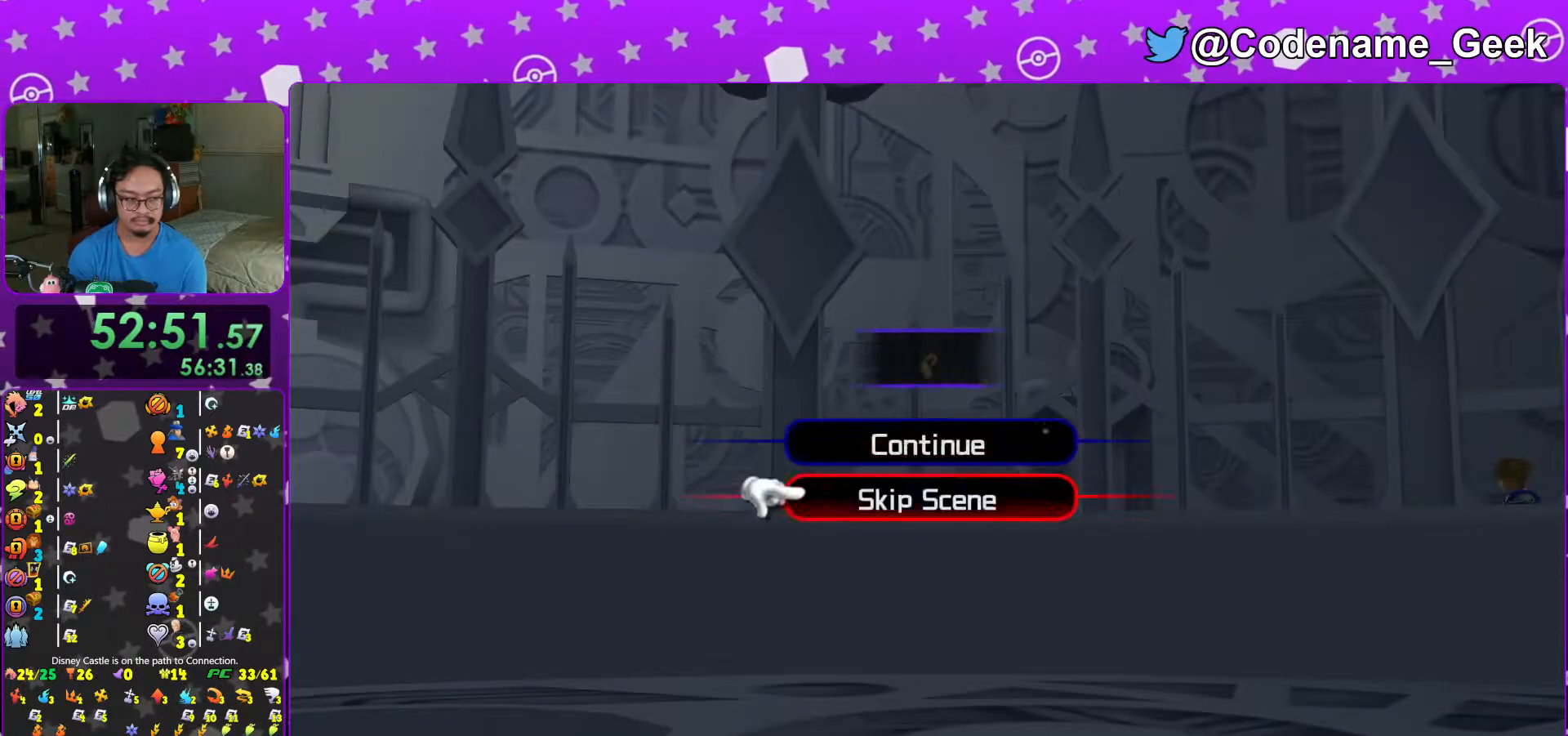
{"buttons": ["B"], "left_stick": "center", "right_stick": "center", "events": [[17, "A", "down"], [17, "B", "down"], [67, "DPAD_DOWN", "up"], [117, "A", "up"], [117, "B", "up"], [133, "A", "down"], [217, "B", "down"], [367, "B", "up"], [433, "B", "down"], [467, "A", "up"]]}
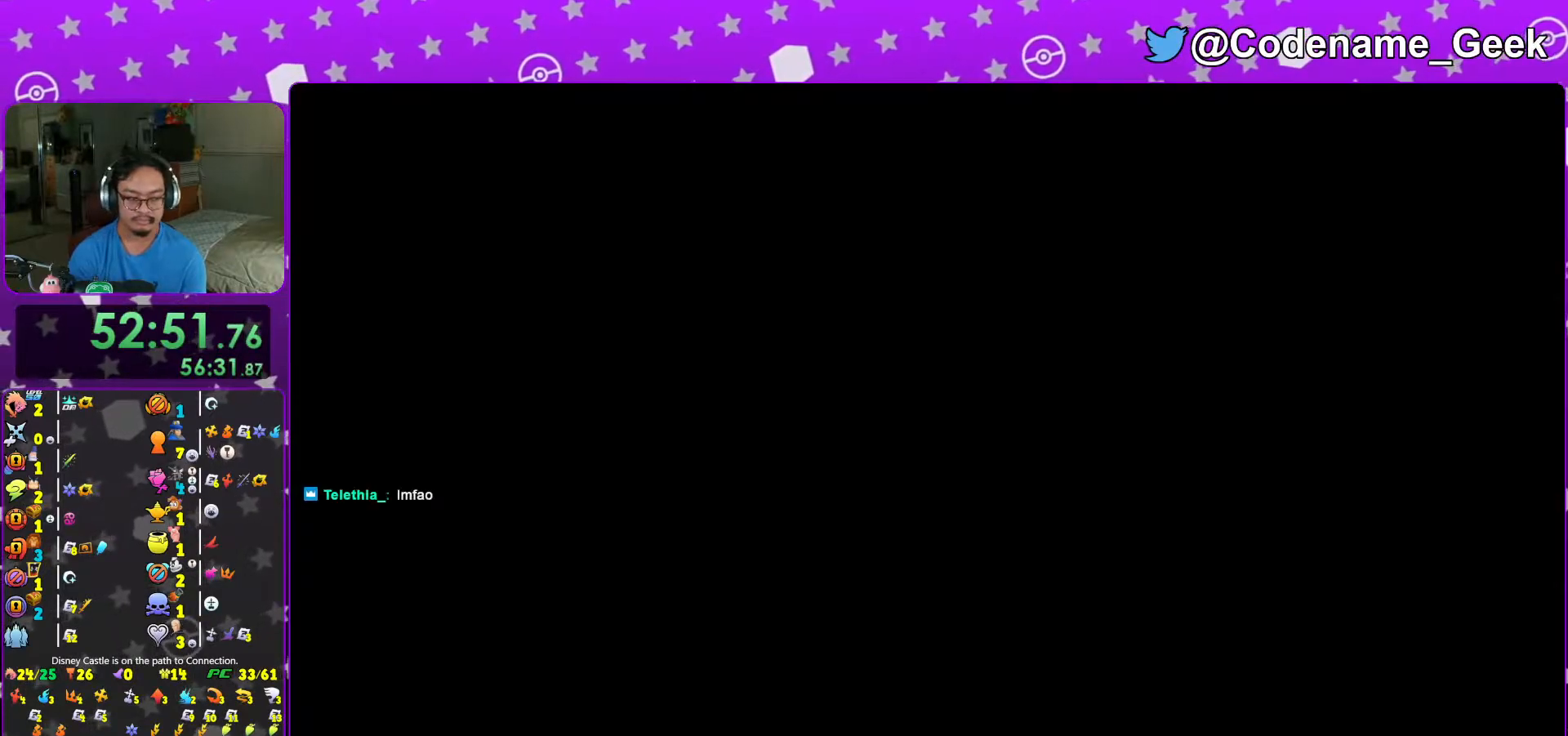
{"buttons": ["B"], "left_stick": "center", "right_stick": "center", "events": [[17, "A", "down"], [17, "B", "up"], [67, "A", "up"], [67, "B", "down"], [267, "B", "up"], [283, "A", "down"], [317, "B", "down"], [367, "A", "up"], [367, "B", "up"], [383, "A", "down"], [433, "B", "down"], [467, "A", "up"]]}
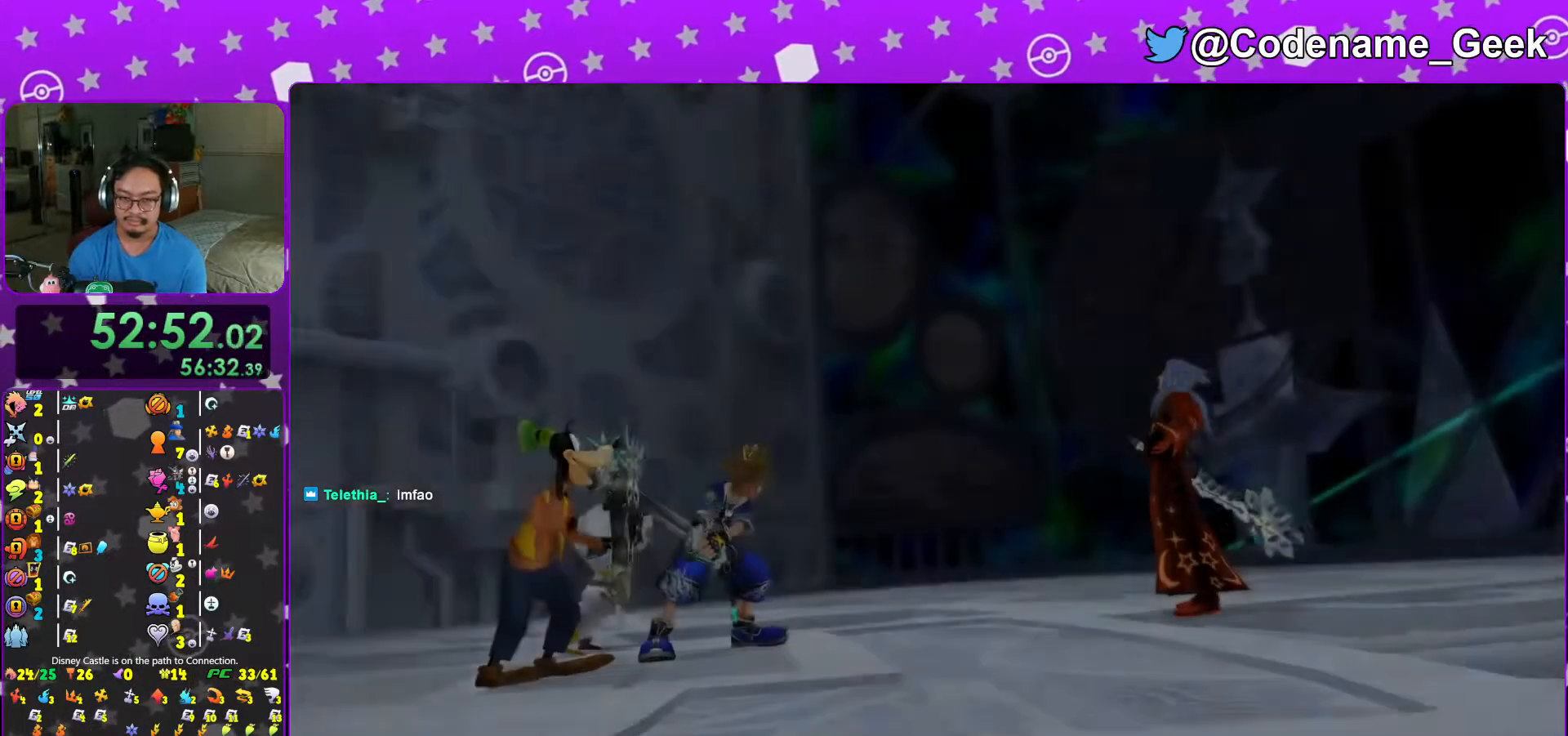
{"buttons": ["B"], "left_stick": "center", "right_stick": "center", "events": [[33, "A", "down"], [33, "B", "up"], [67, "B", "down"], [83, "A", "up"], [167, "A", "down"], [167, "B", "up"], [217, "A", "up"], [217, "B", "down"], [283, "A", "down"], [283, "B", "up"], [367, "A", "up"], [367, "B", "down"], [433, "A", "down"], [433, "B", "up"], [483, "A", "up"], [483, "B", "down"]]}
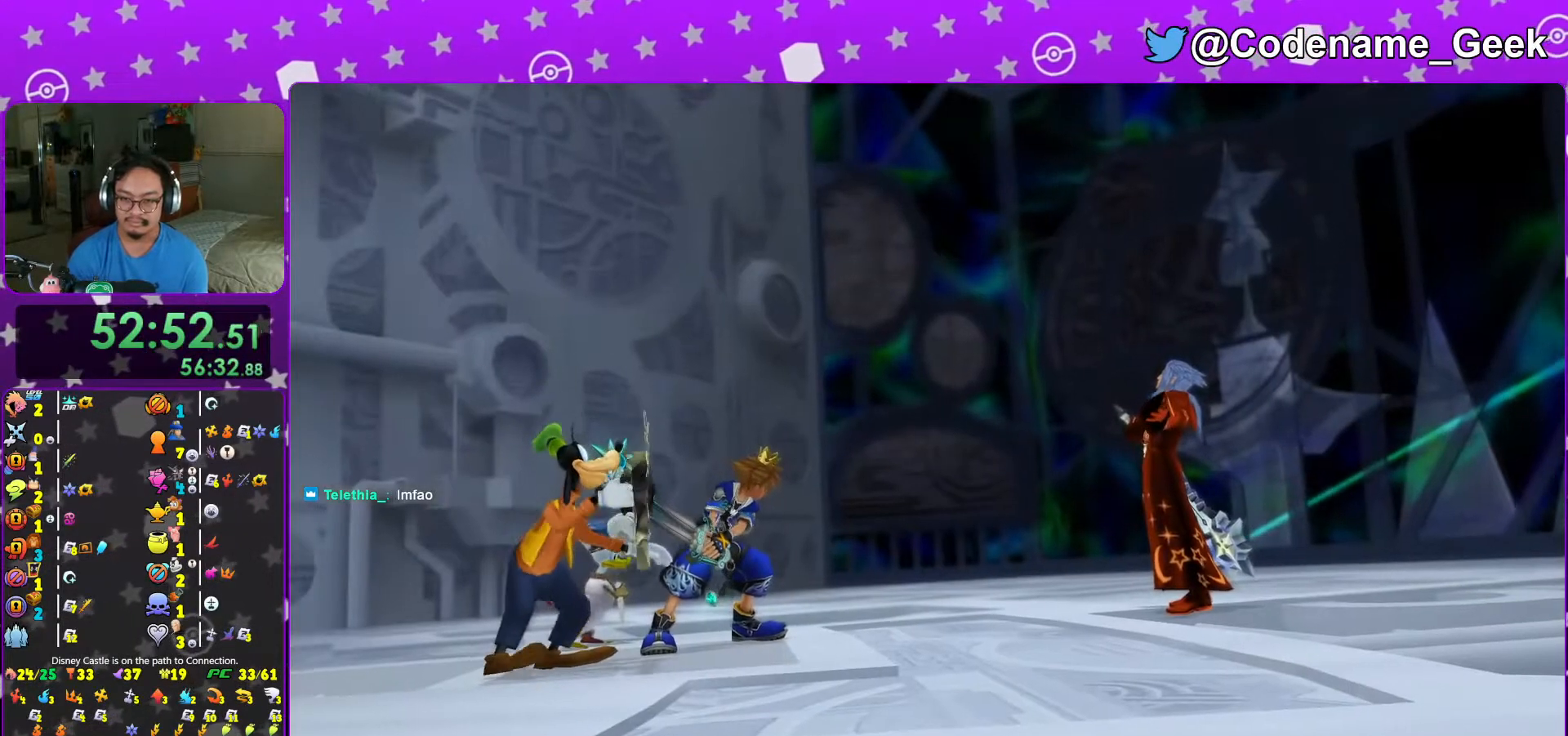
{"buttons": [], "left_stick": "center", "right_stick": "center", "events": [[67, "A", "down"], [67, "B", "up"], [133, "B", "down"], [167, "A", "up"], [183, "A", "down"], [183, "B", "up"], [367, "A", "up"]]}
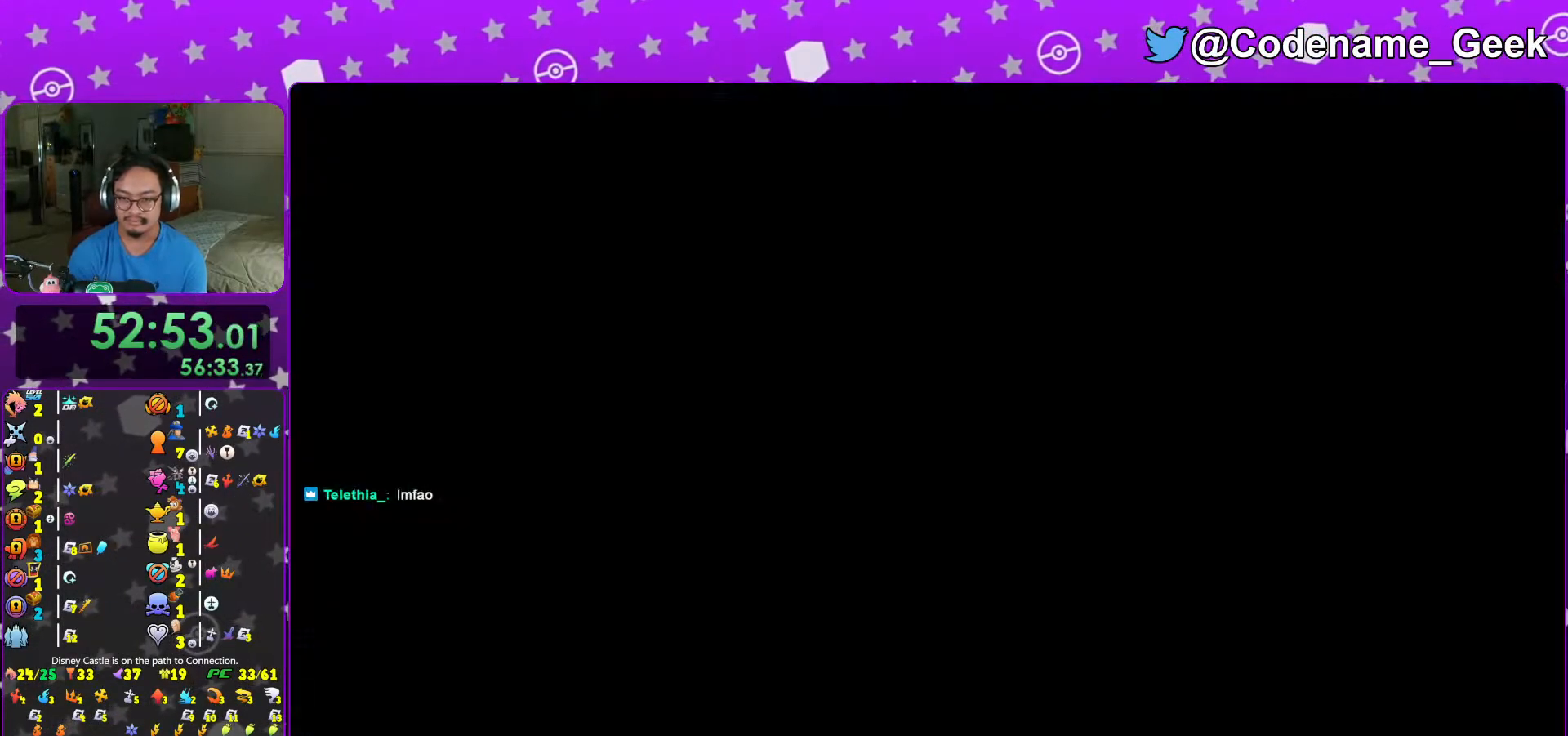
{"buttons": [], "left_stick": "center", "right_stick": "center", "events": []}
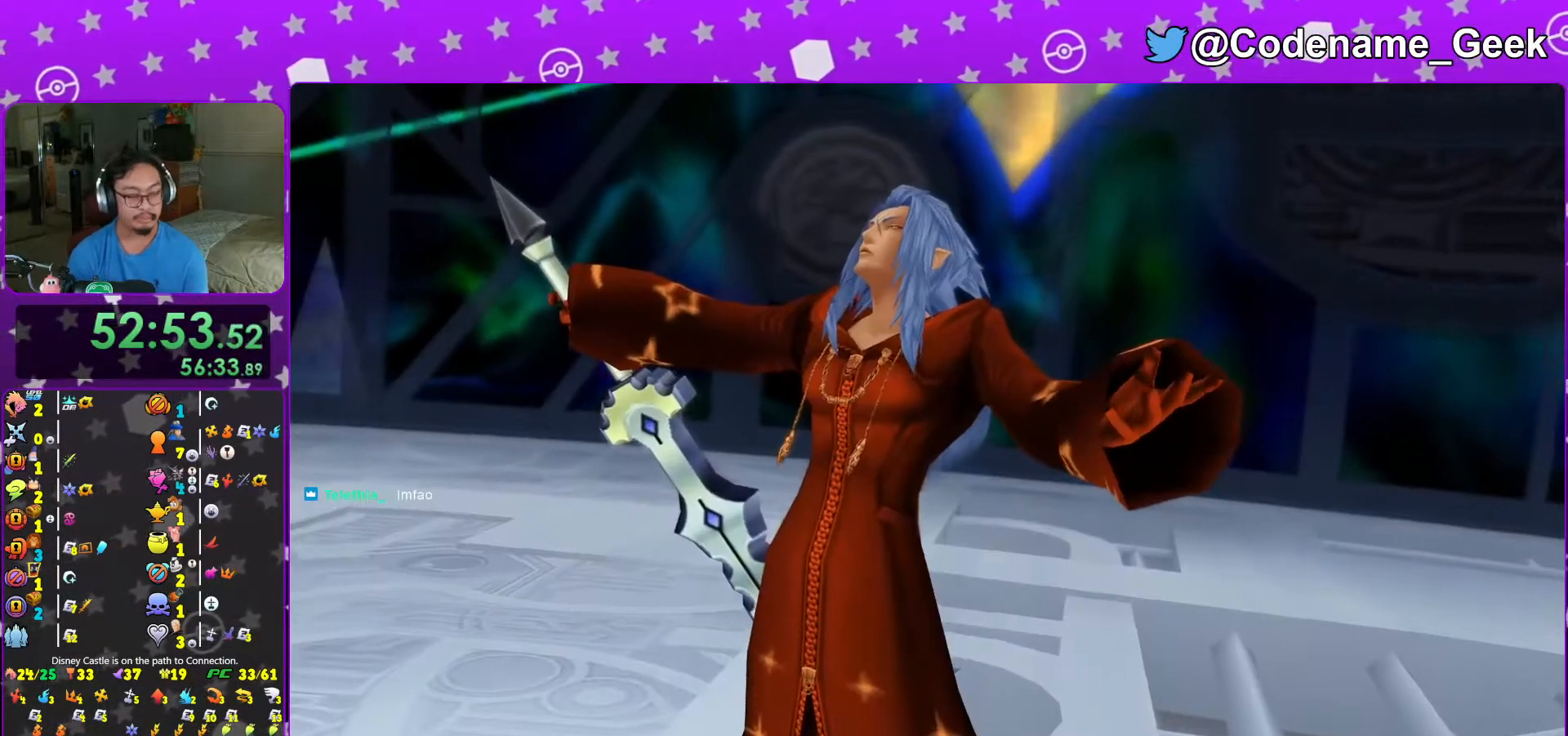
{"buttons": [], "left_stick": "center", "right_stick": "center"}
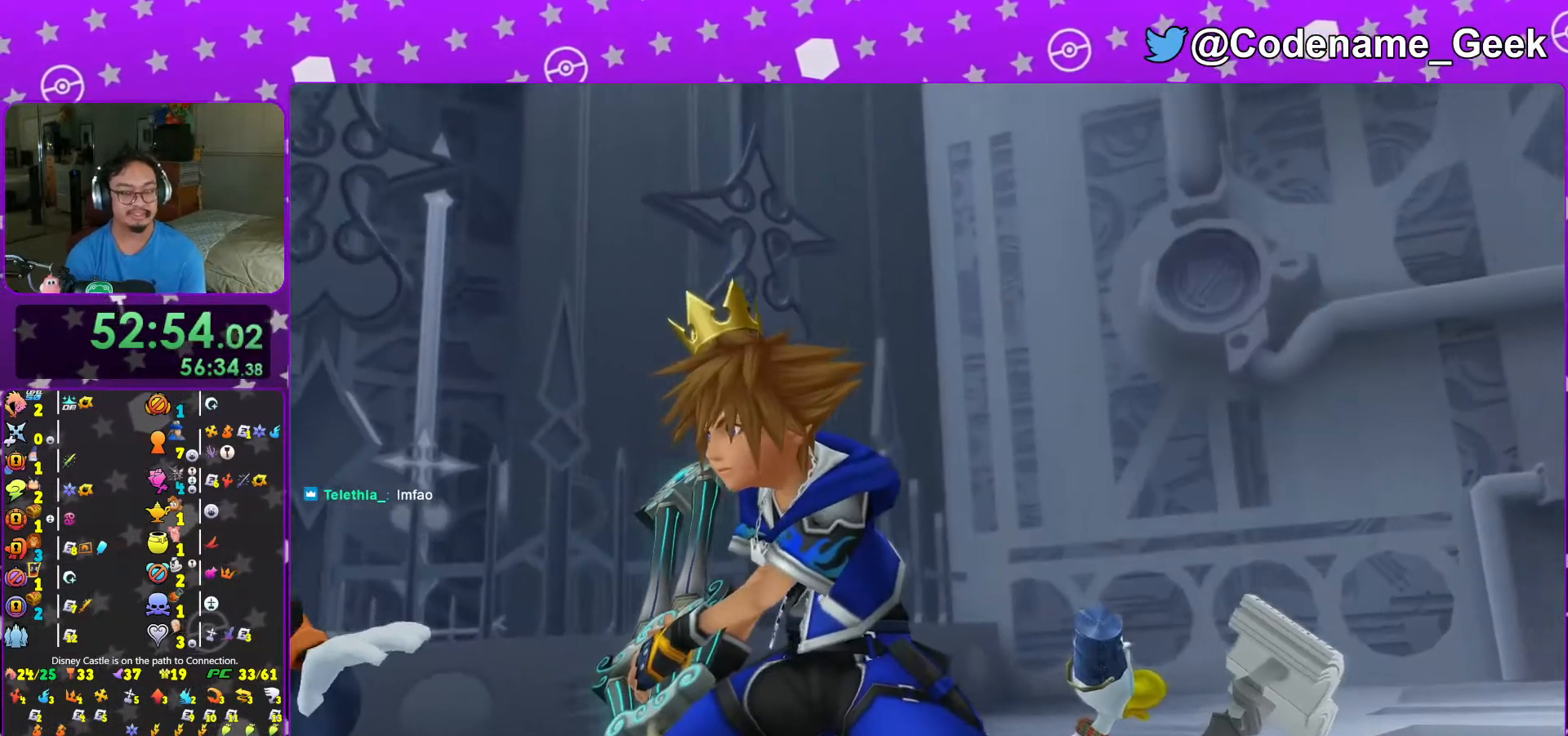
{"buttons": [], "left_stick": "center", "right_stick": "center", "events": []}
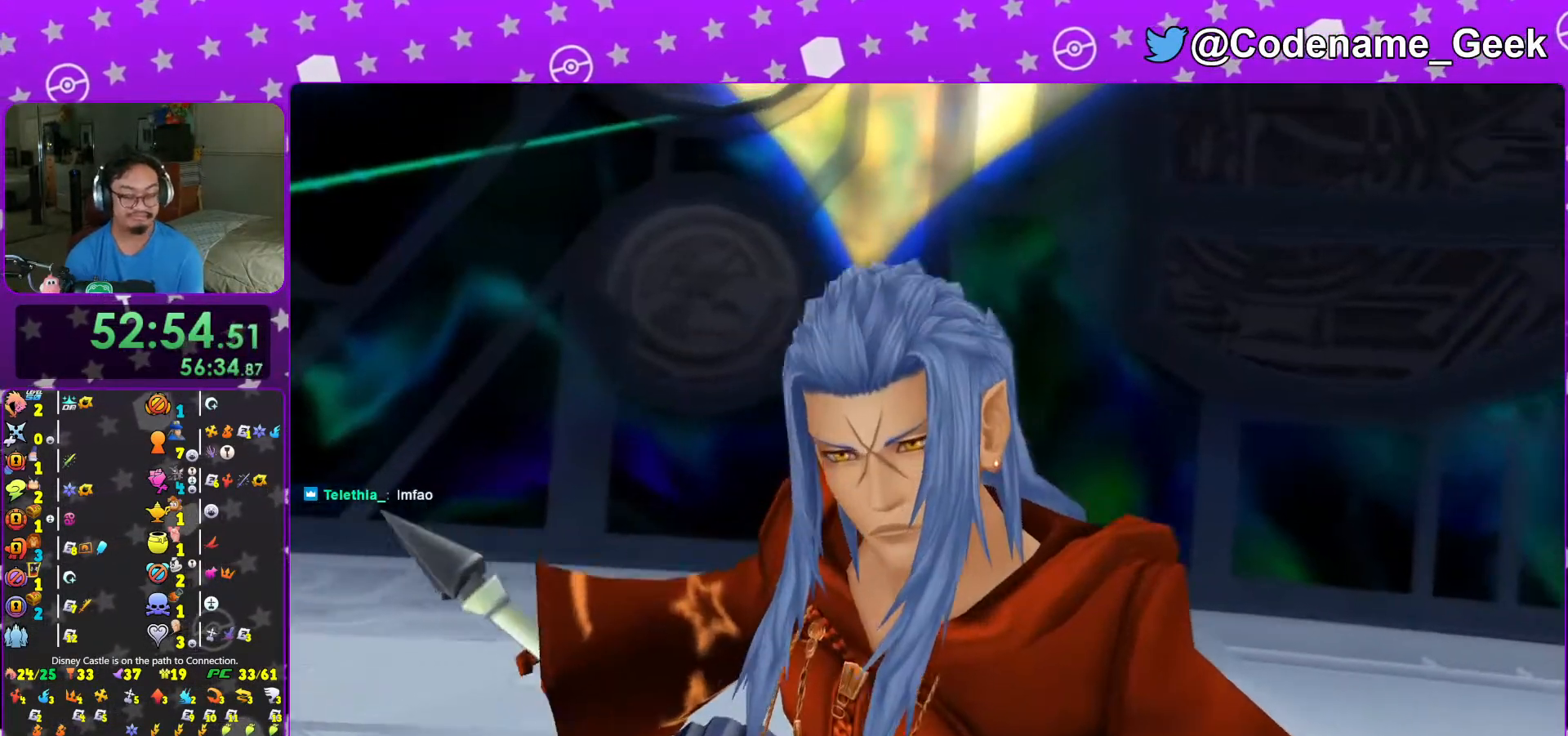
{"buttons": [], "left_stick": "center", "right_stick": "center", "events": []}
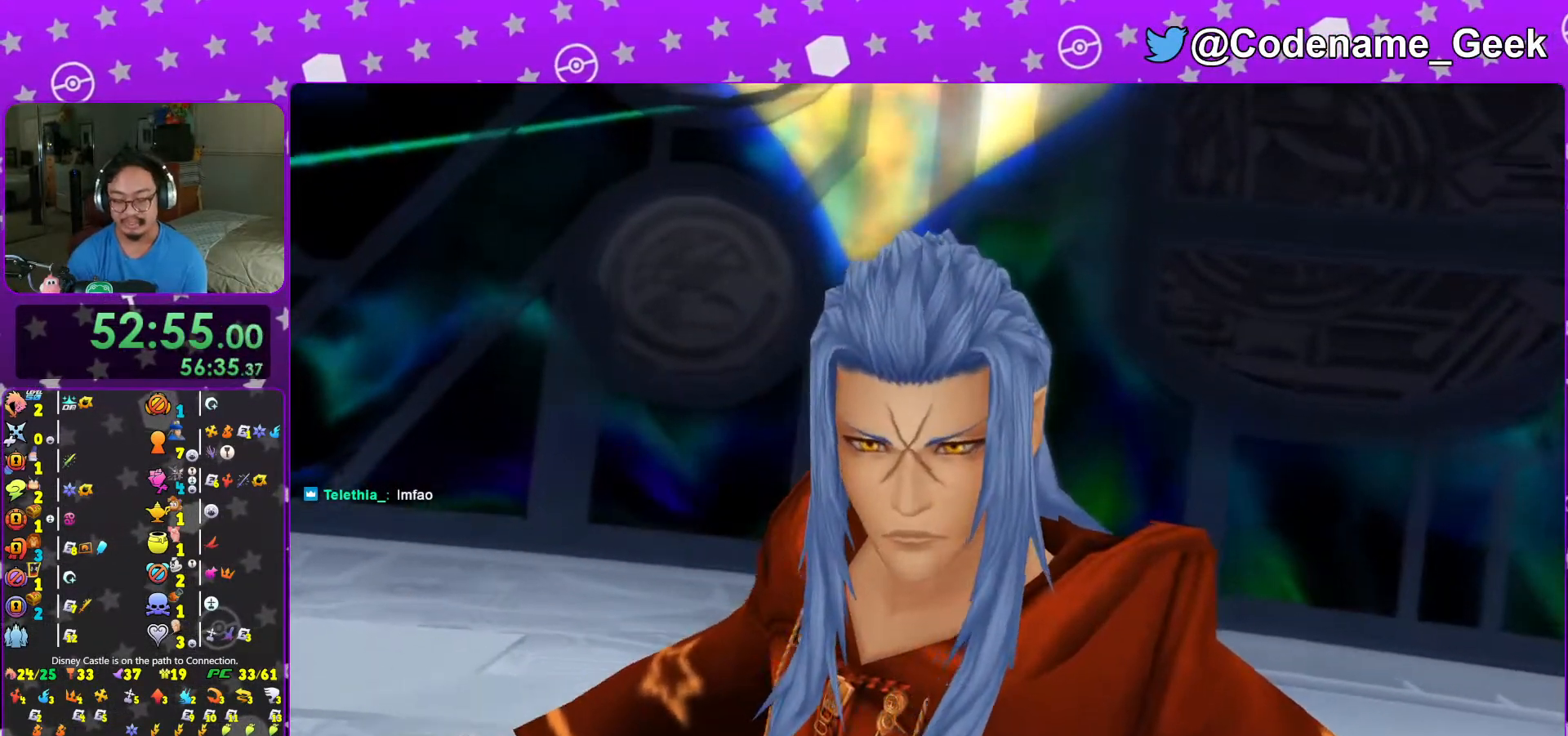
{"buttons": [], "left_stick": "center", "right_stick": "down", "events": [[183, "right_stick", "down"]]}
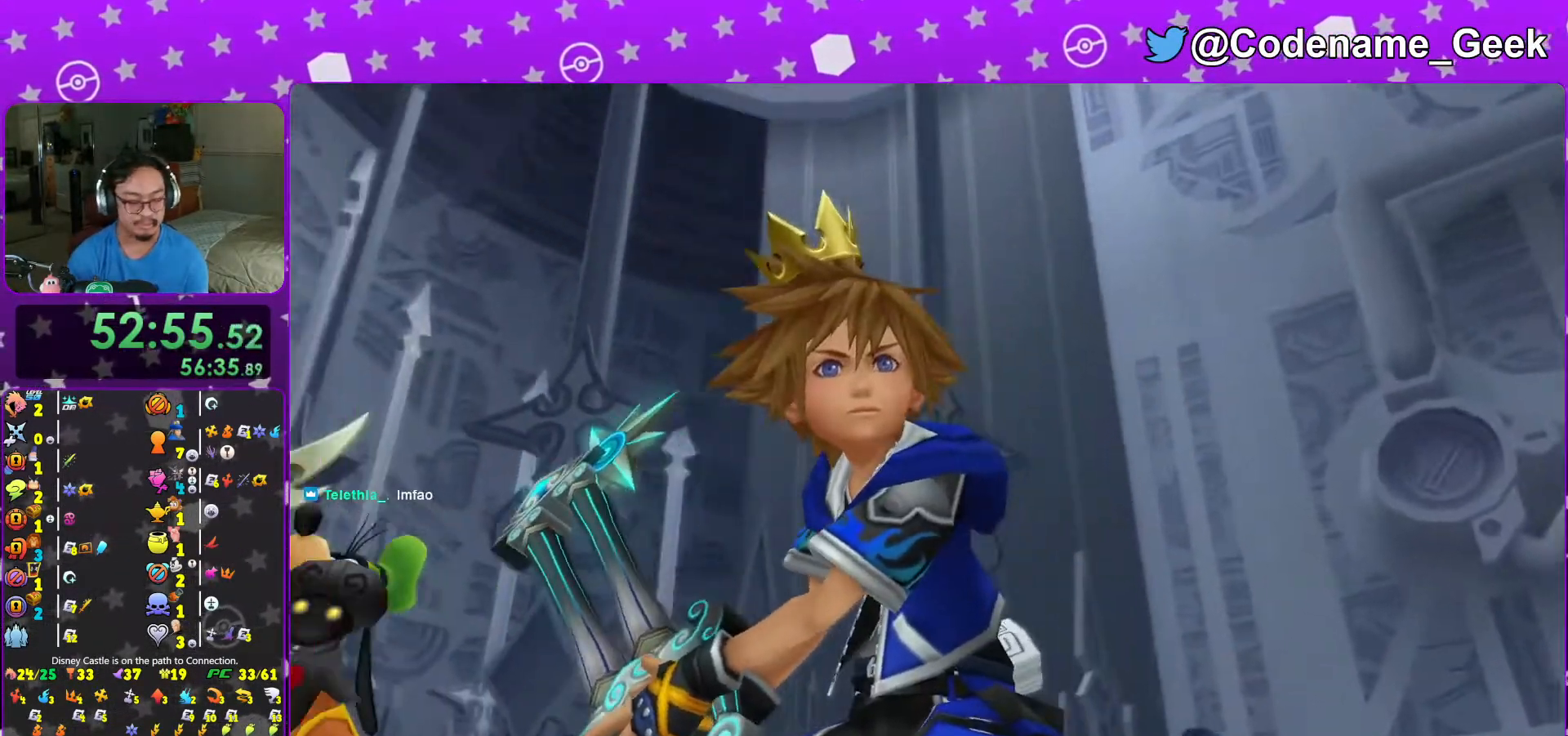
{"buttons": ["Y"], "left_stick": "center", "right_stick": "down", "events": [[267, "Y", "down"], [367, "Y", "up"], [467, "Y", "down"]]}
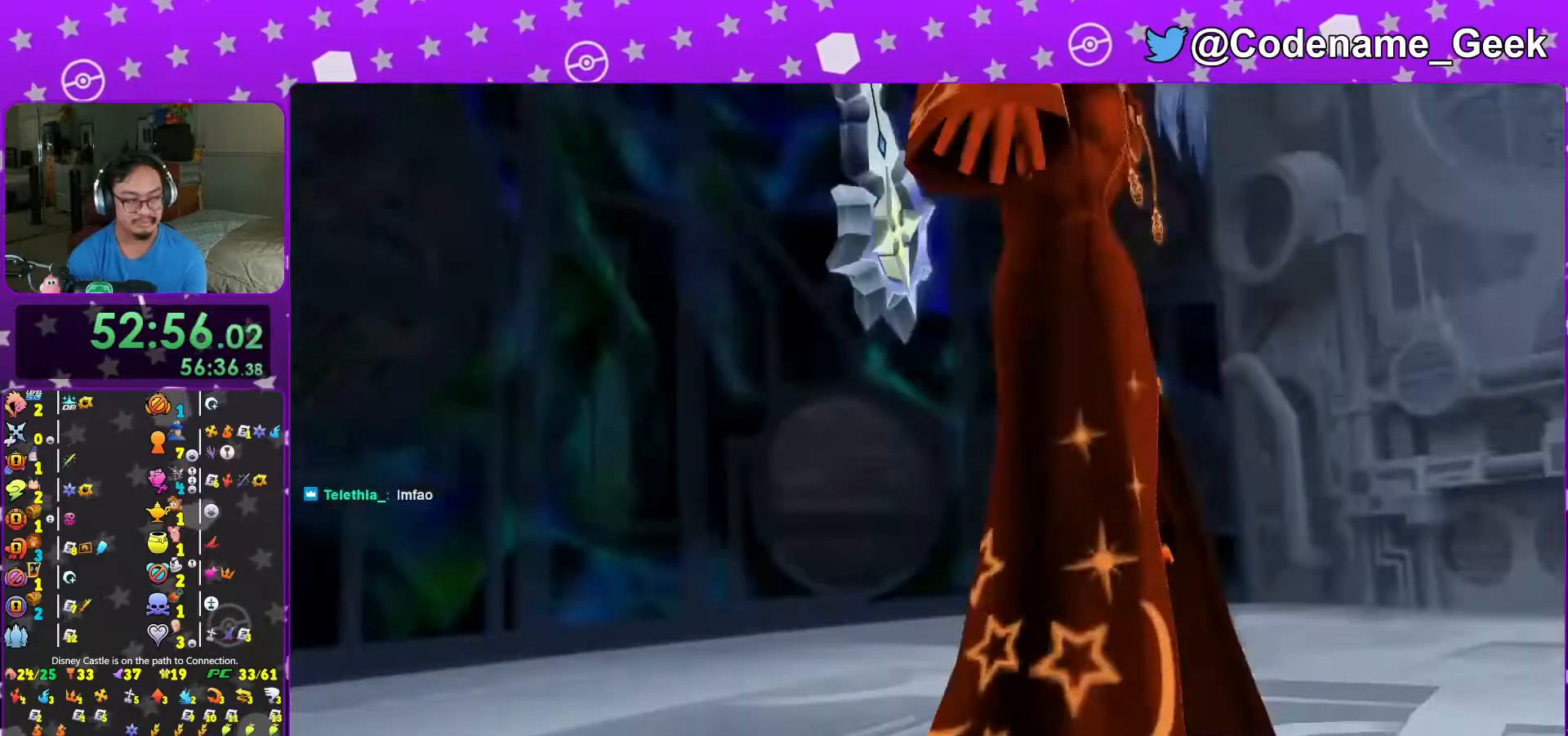
{"buttons": [], "left_stick": "center", "right_stick": "down"}
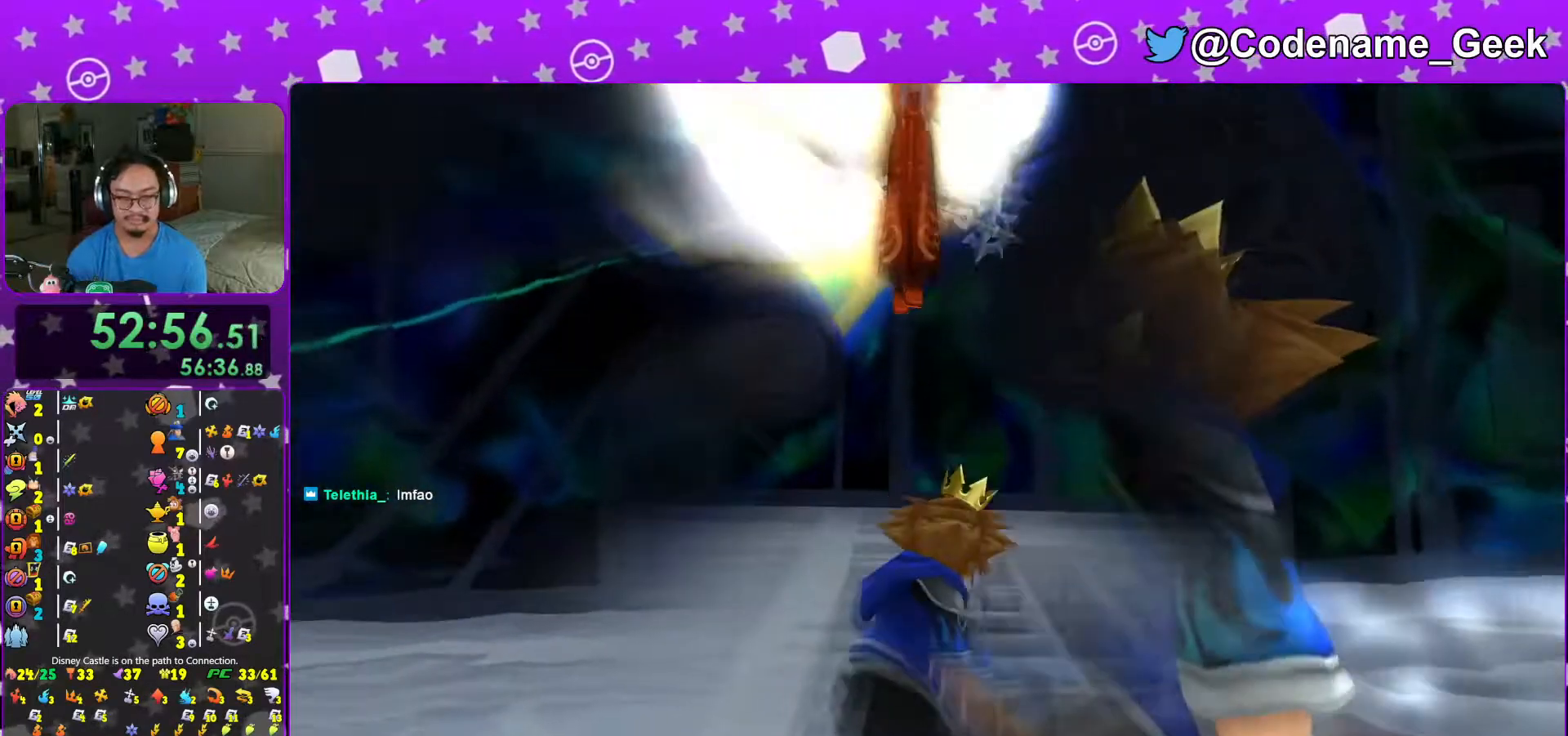
{"buttons": ["Y"], "left_stick": "center", "right_stick": "down"}
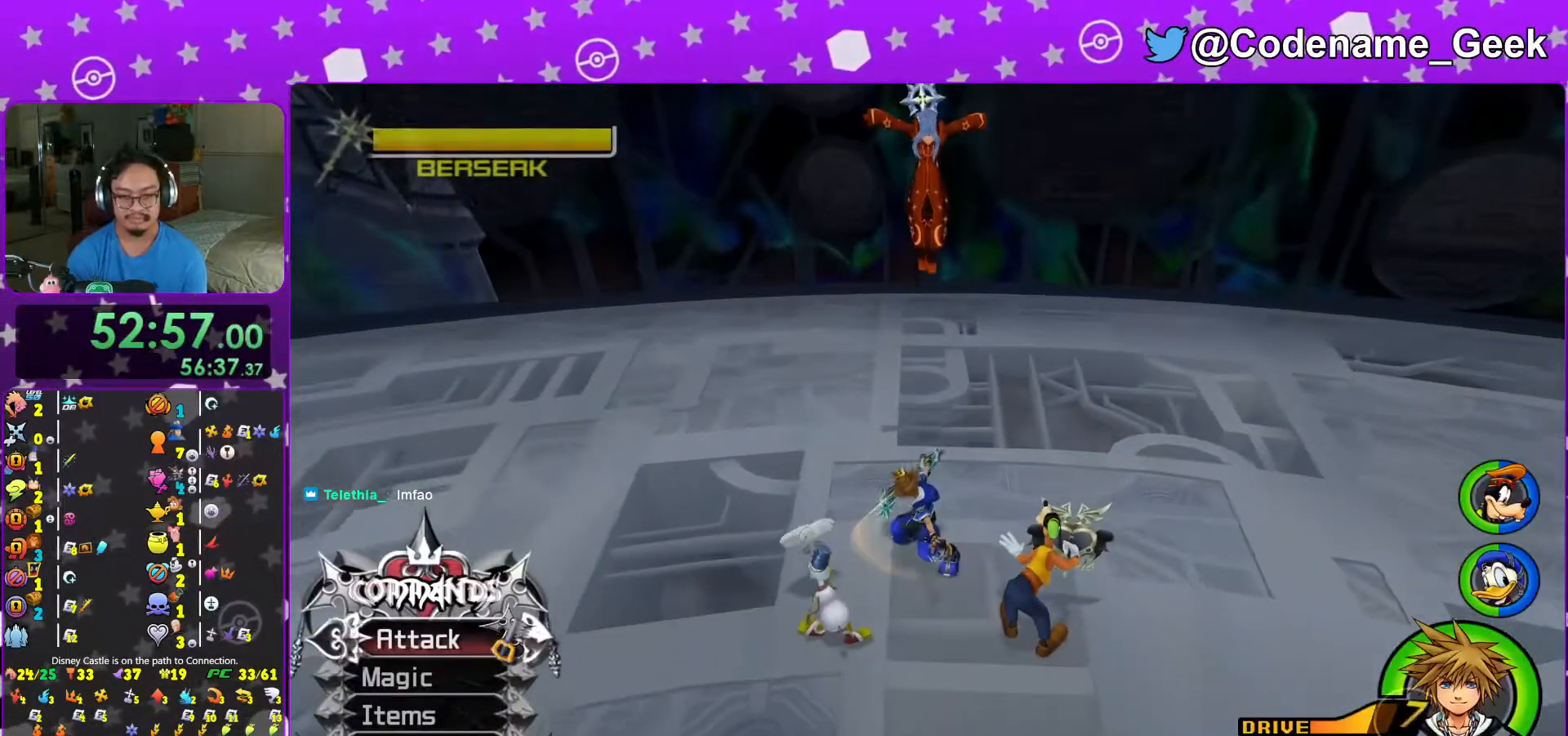
{"buttons": [], "left_stick": "center", "right_stick": "down", "events": [[67, "Y", "up"], [183, "Y", "down"], [267, "Y", "up"], [367, "Y", "down"], [433, "Y", "up"]]}
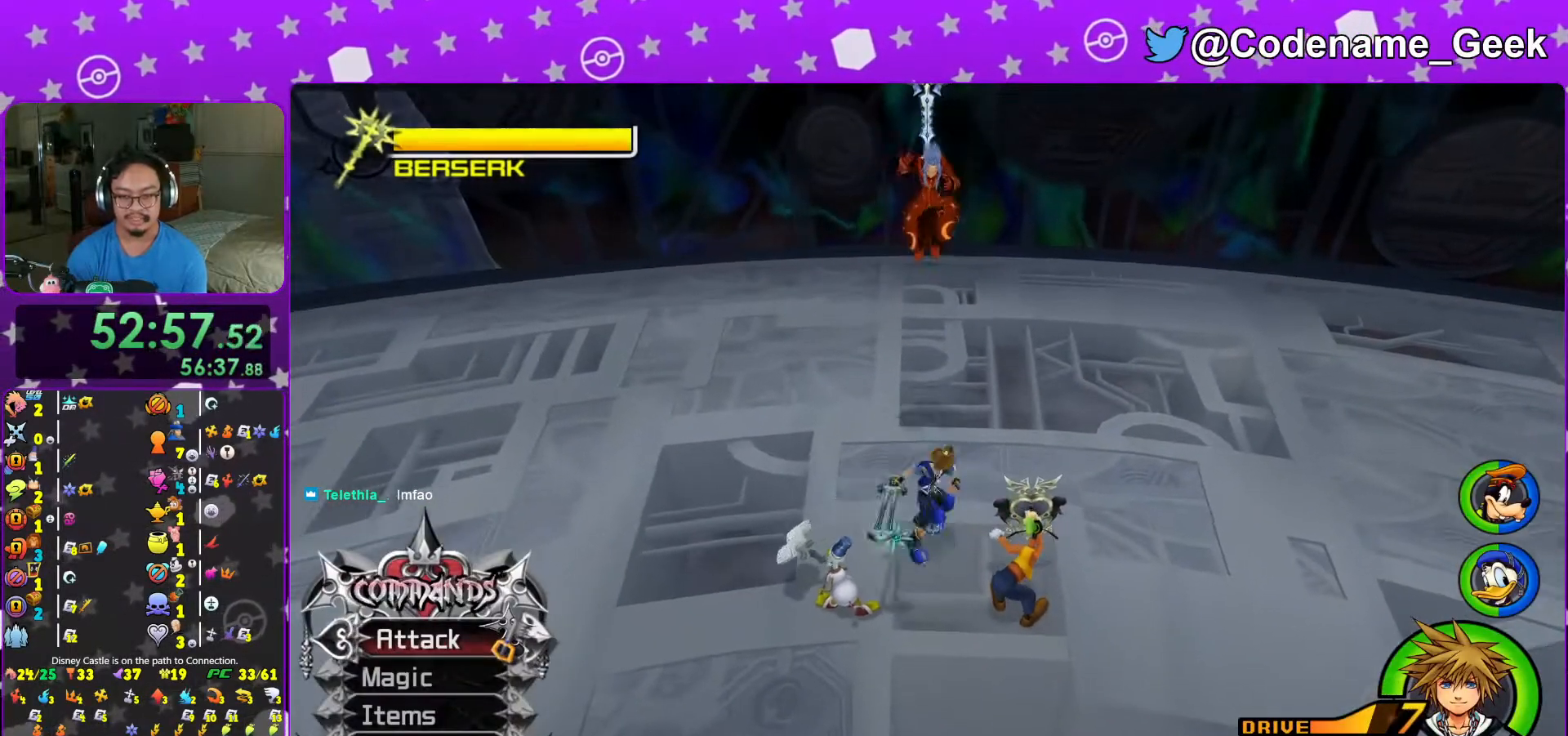
{"buttons": ["DPAD_UP"], "left_stick": "center", "right_stick": "center", "events": [[33, "Y", "down"], [133, "Y", "up"], [217, "Y", "down"], [317, "Y", "up"], [383, "Y", "down"], [467, "right_stick", "center"], [483, "DPAD_UP", "down"], [483, "Y", "up"]]}
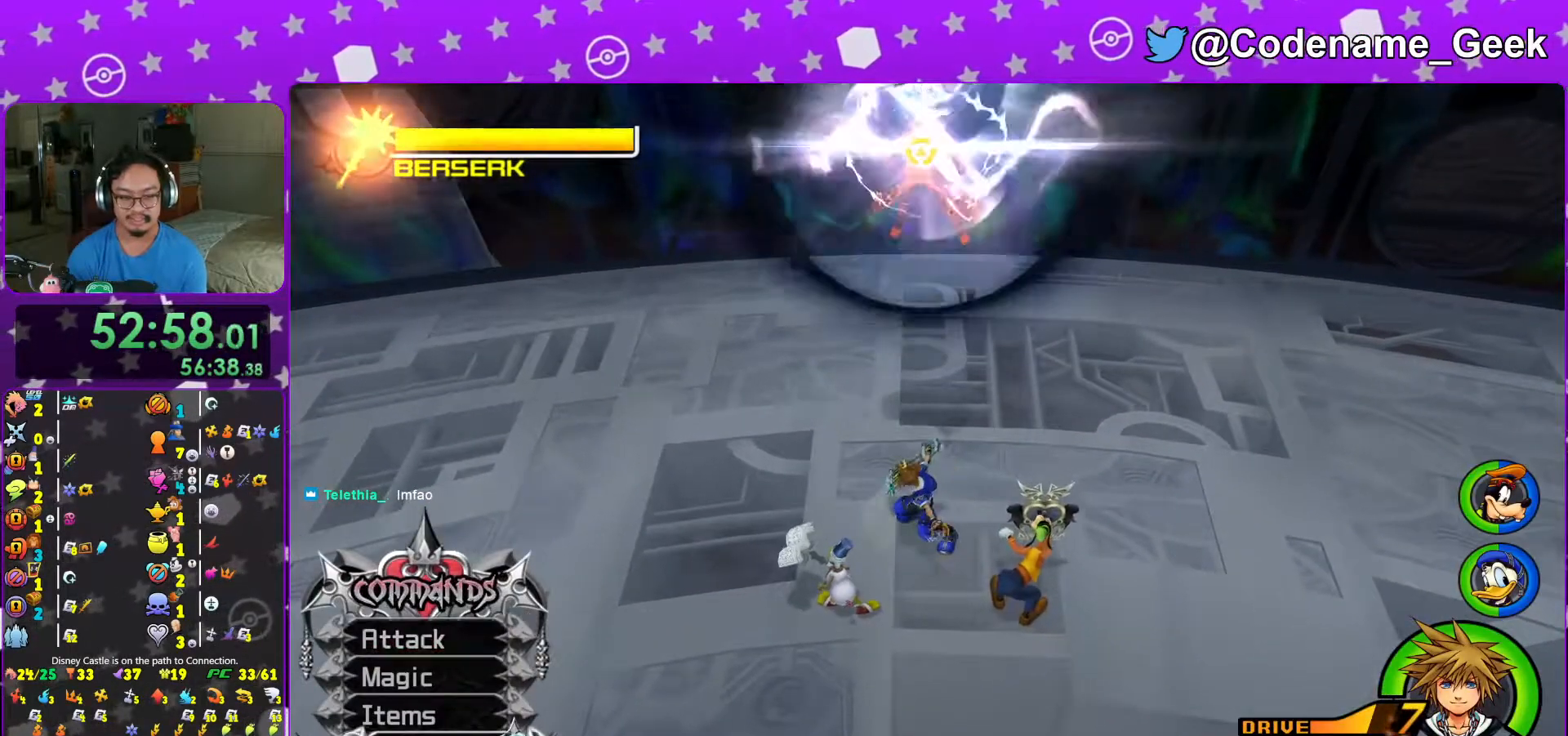
{"buttons": [], "left_stick": "center", "right_stick": "down", "events": [[67, "DPAD_UP", "up"], [133, "A", "down"], [217, "A", "up"], [333, "right_stick", "down"]]}
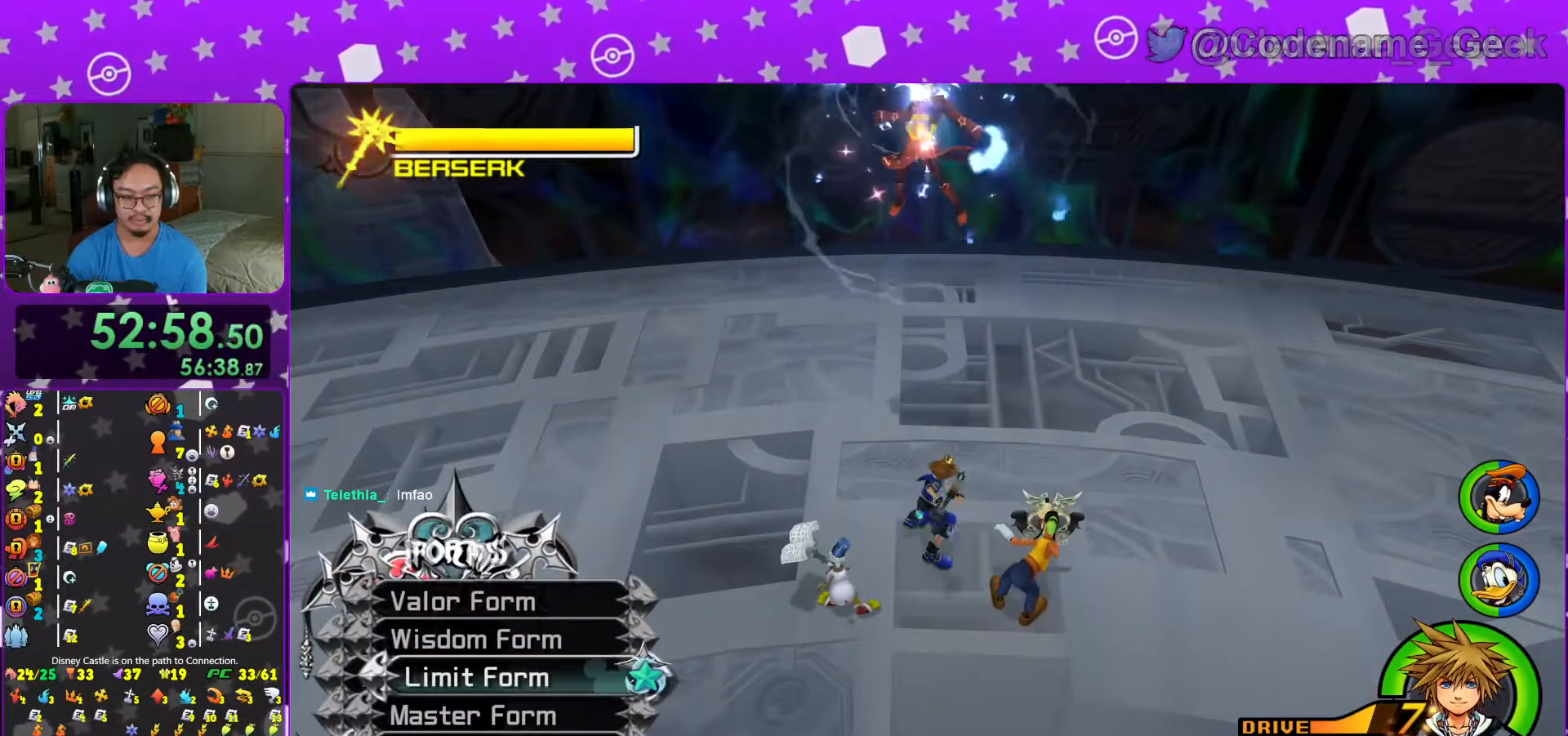
{"buttons": [], "left_stick": "center", "right_stick": "down", "events": [[317, "L1", "down"], [367, "L1", "up"]]}
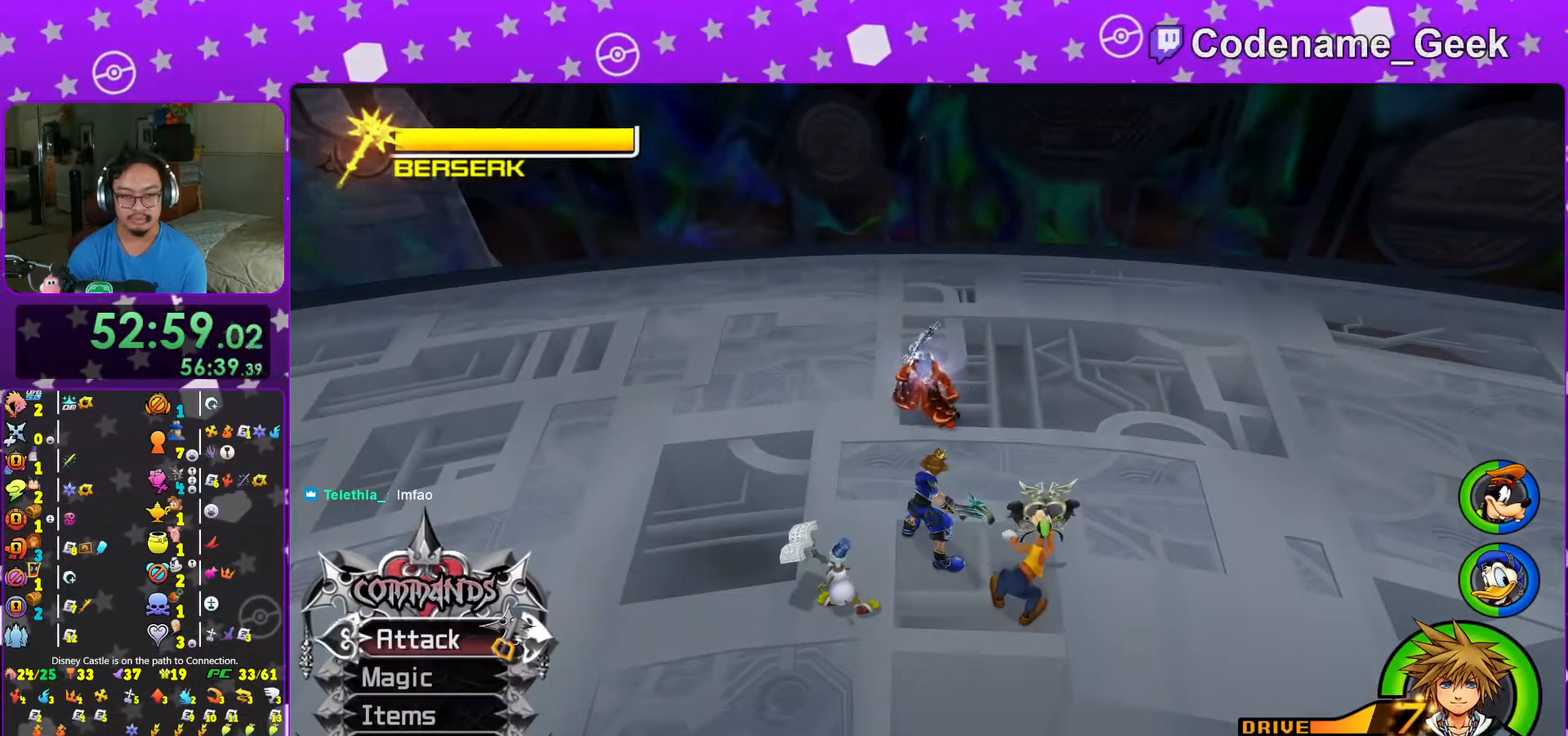
{"buttons": ["Y"], "left_stick": "center", "right_stick": "down", "events": [[67, "R1", "down"], [167, "R1", "up"], [433, "Y", "down"]]}
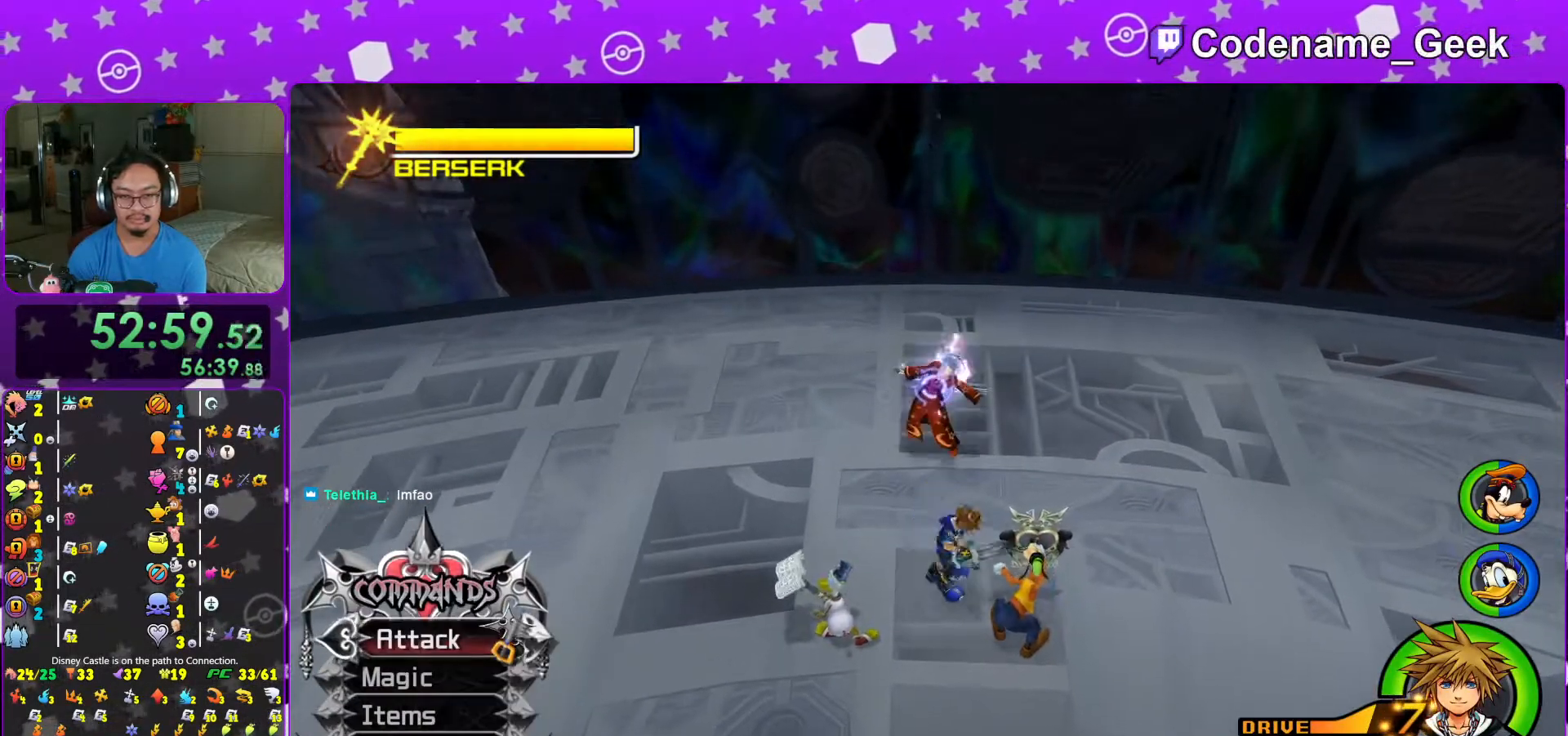
{"buttons": [], "left_stick": "center", "right_stick": "down", "events": [[67, "Y", "up"], [133, "Y", "down"], [267, "Y", "up"]]}
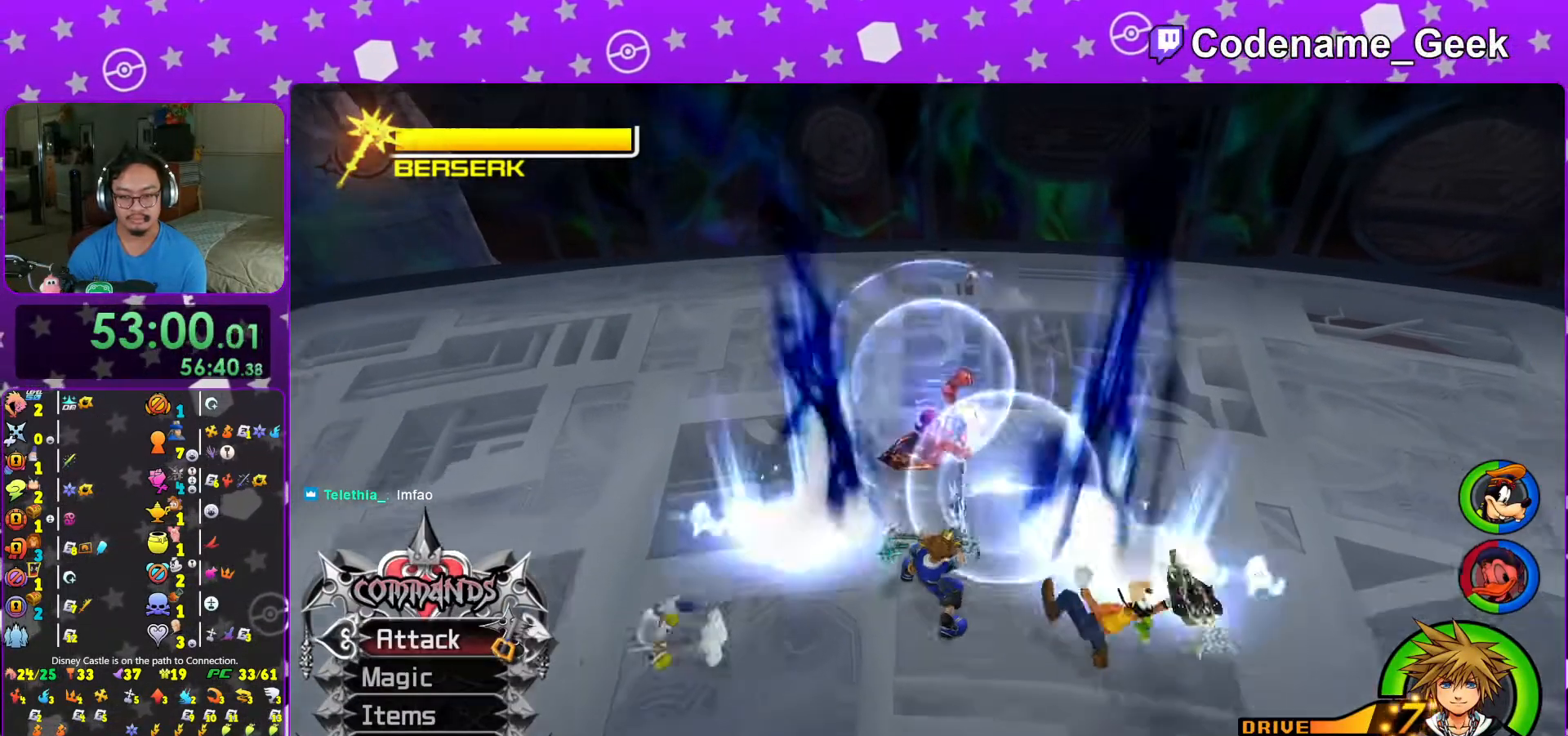
{"buttons": [], "left_stick": "center", "right_stick": "down", "events": []}
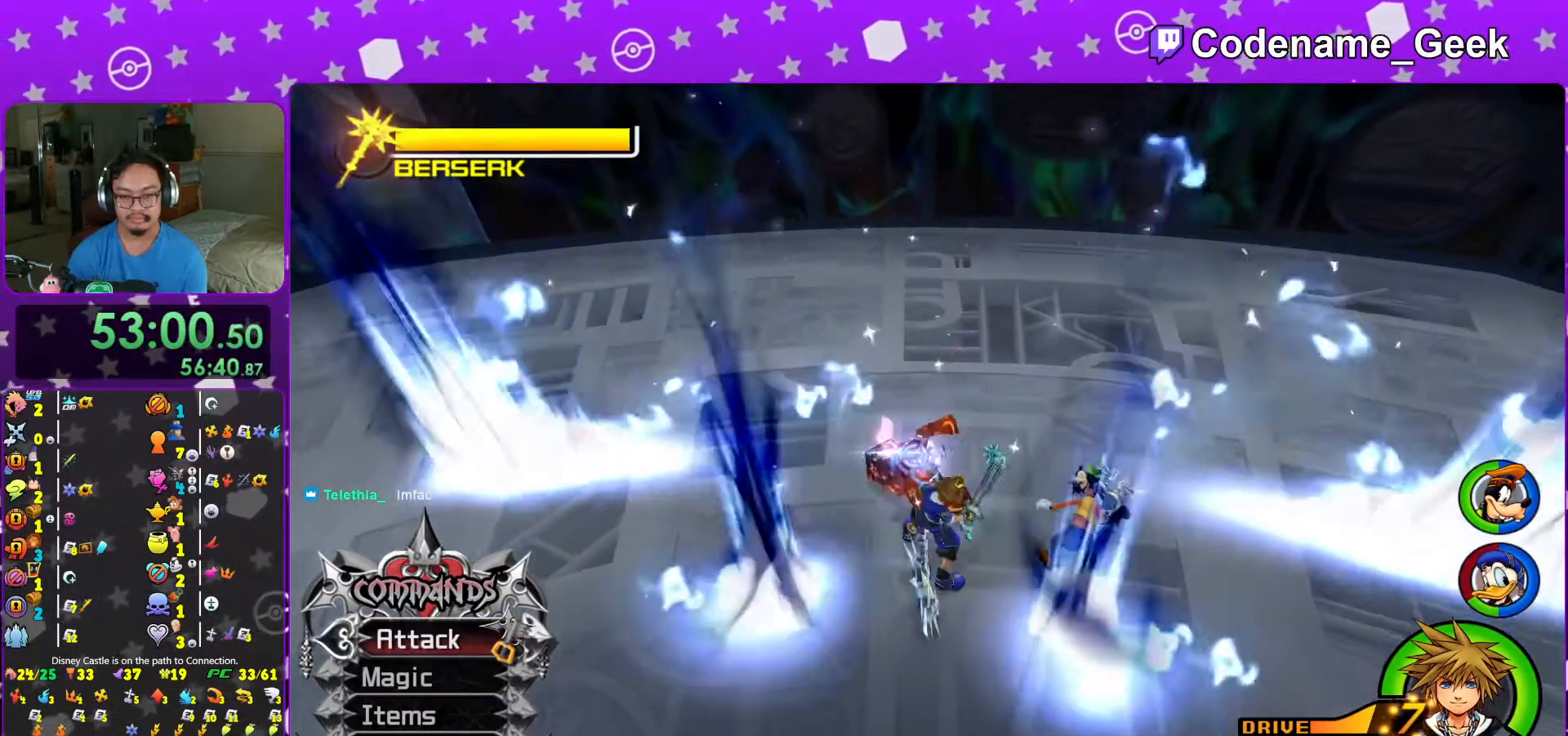
{"buttons": ["Y"], "left_stick": "center", "right_stick": "down", "events": [[267, "Y", "down"], [417, "Y", "up"], [467, "Y", "down"]]}